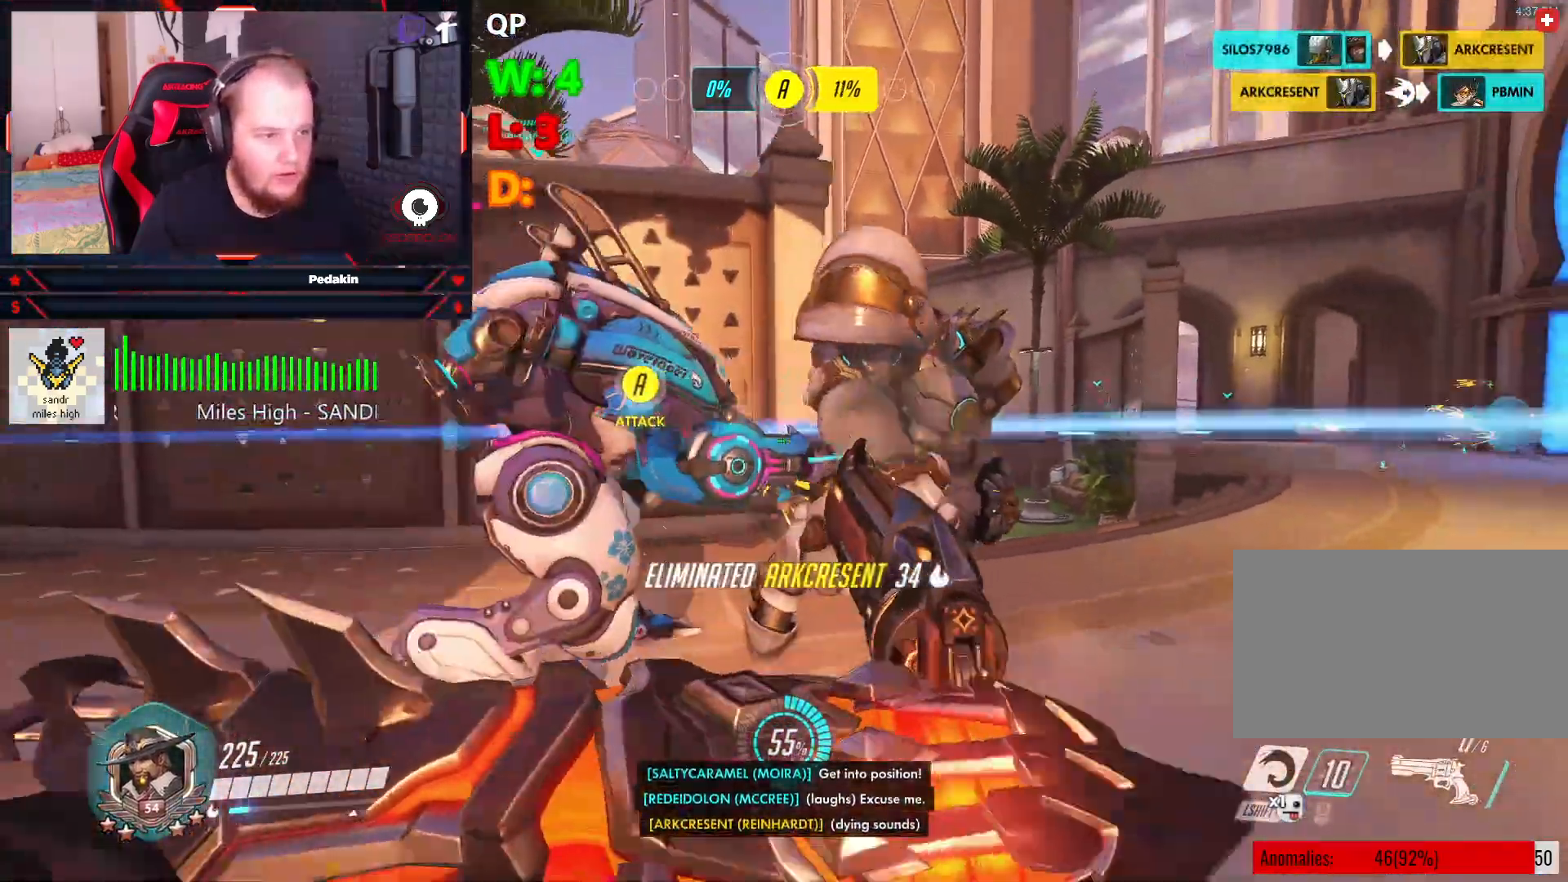
Gameplay with keyboard and mouse; each line is a JSON object with the keys and mouse buttons held at the frame after it. "events" lists presses ("down") and releases ("up") of "1", "2", "3", "4", "5", "a", "alt", "c", "caps_lock", "ctrl", "d", "e", "f", "g", "q", "r", "s", "shift", "space", "t", "v", "w", "x", "z", "mouse_left", "mouse_wheel" and "mouse_right" between this image and that frame as [ms after this image, input, new state], when the widget could be followed in between. "mouse_left", "mouse_wheel", "mouse_right" = the "left", "wheel", "right" buttons of the "mouse" list. No other keys are recorded. "wheel" means that the mouse wheel is clicked or scrolled. Not read: mouse_move tab.
{"keys": ["a"], "mouse": [], "events": [[84, "mouse_right", "up"], [125, "r", "down"], [229, "r", "up"], [271, "r", "down"], [375, "r", "up"], [375, "s", "up"]]}
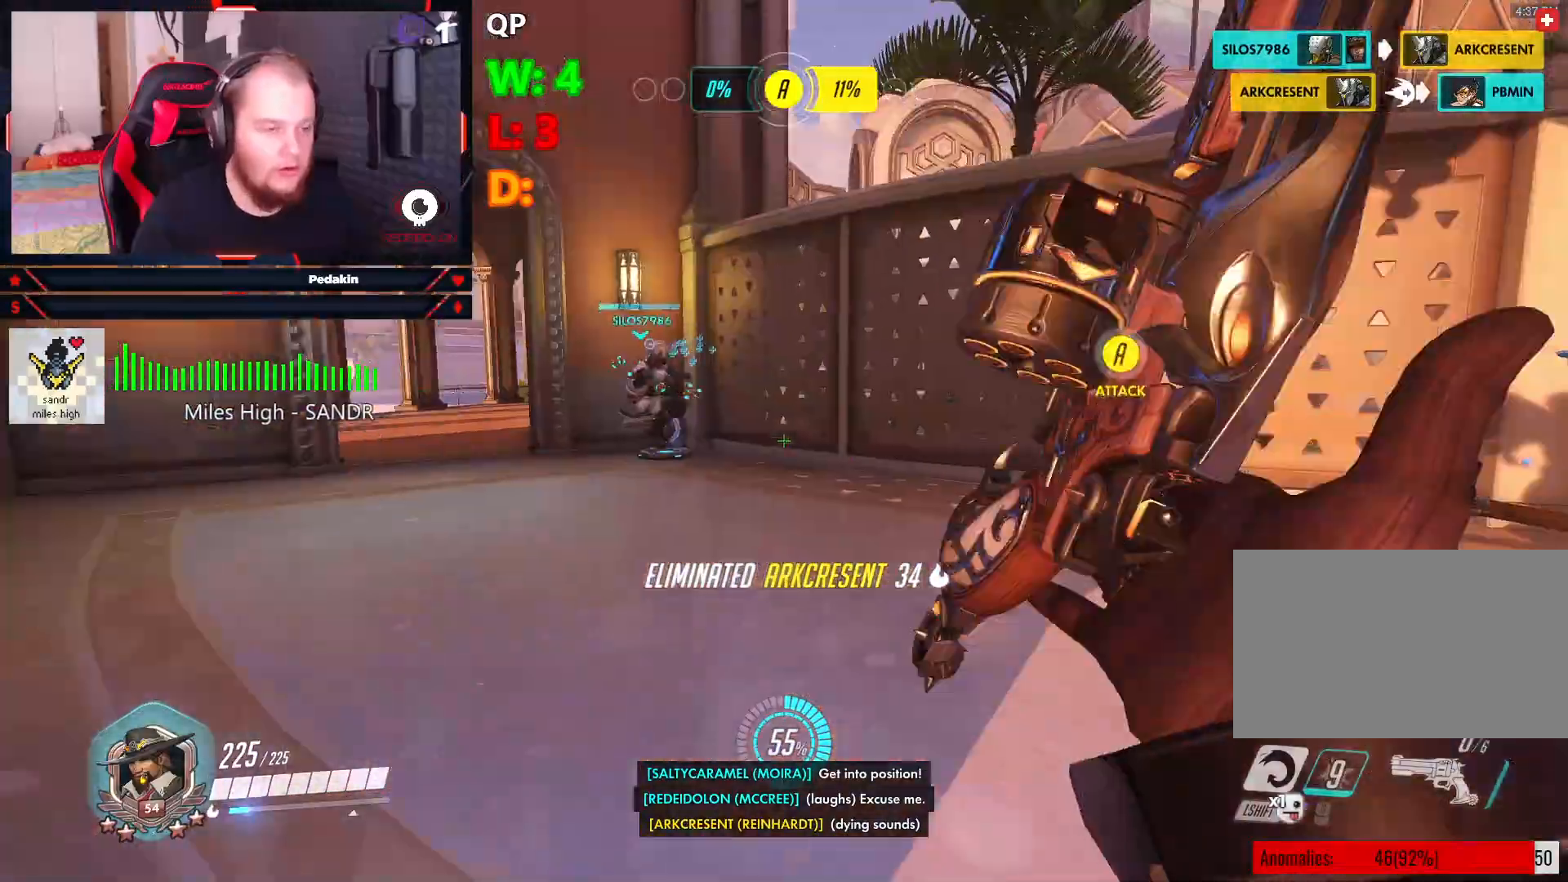
{"keys": ["w"], "mouse": [], "events": [[63, "w", "down"], [146, "a", "up"]]}
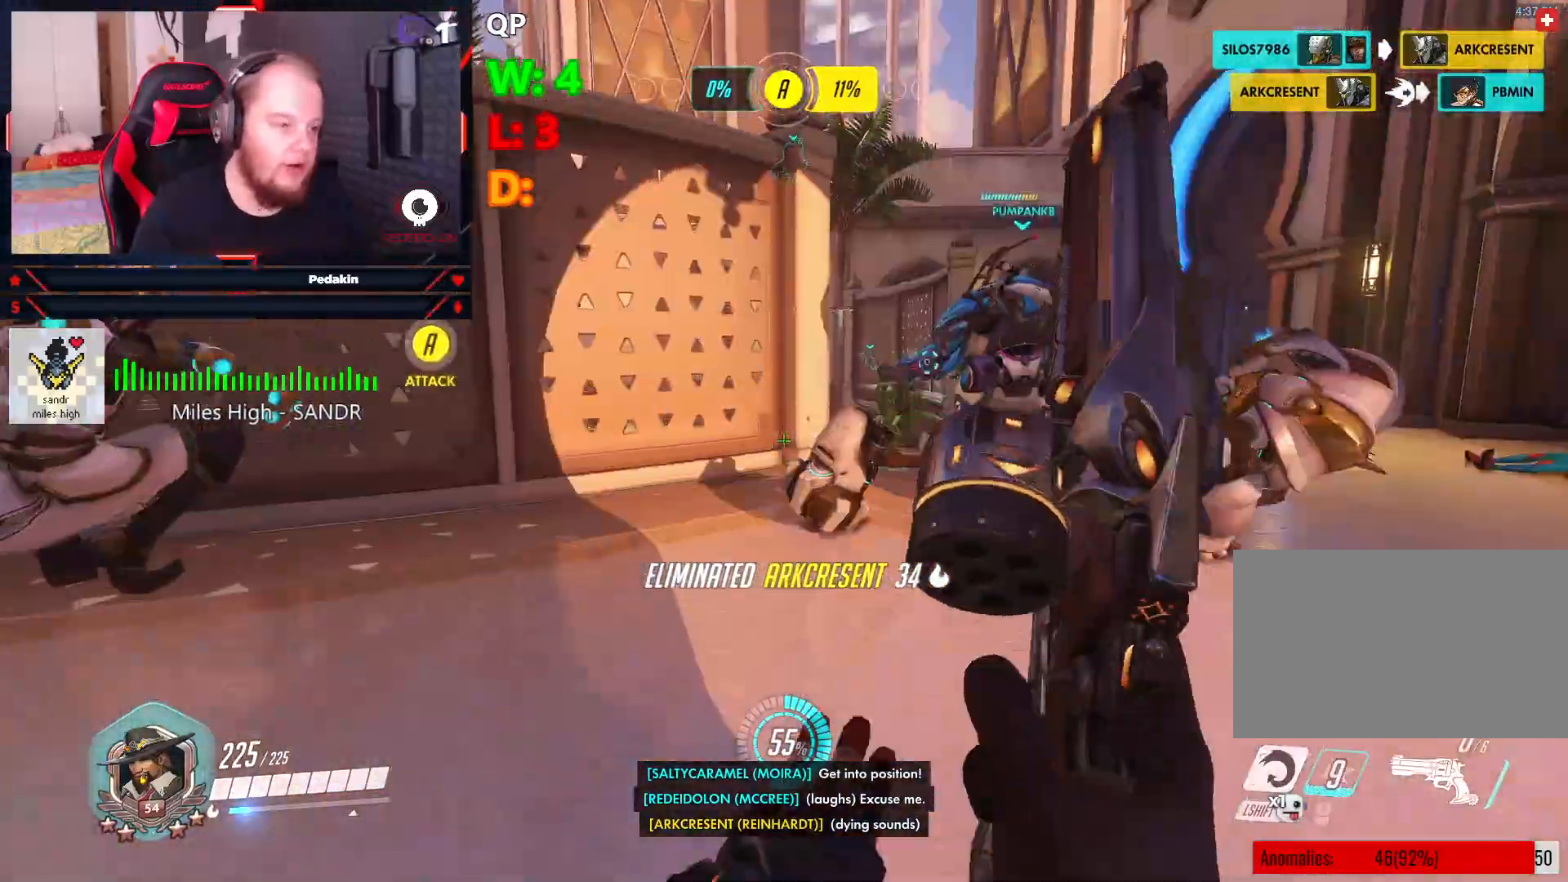
{"keys": ["d", "w"], "mouse": [], "events": [[500, "d", "down"]]}
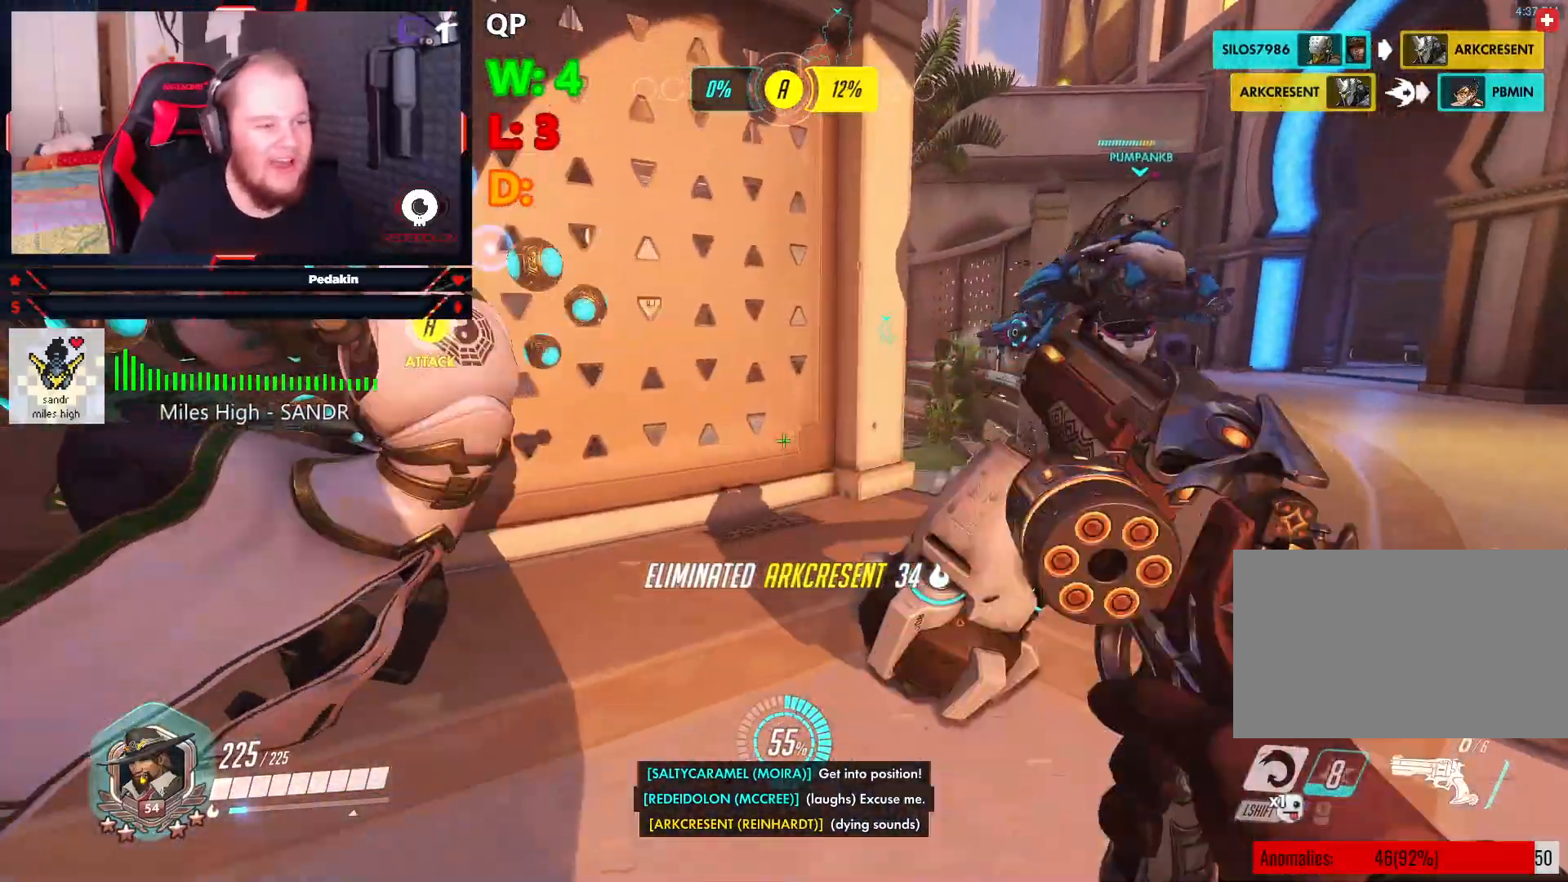
{"keys": ["d", "w"], "mouse": [], "events": [[188, "space", "down"], [354, "space", "up"]]}
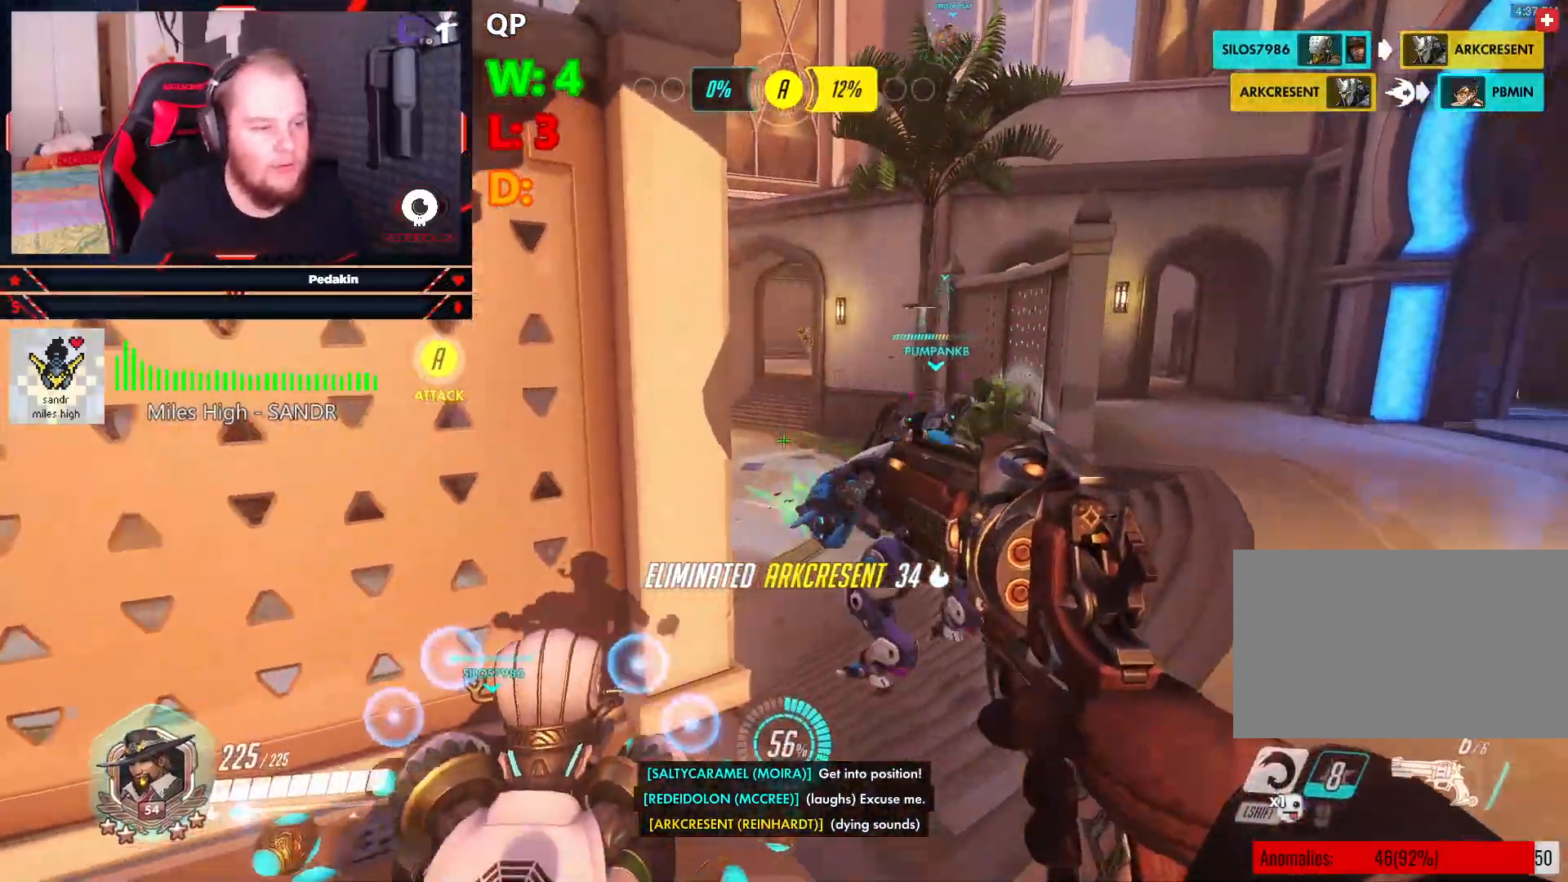
{"keys": ["d", "space"], "mouse": [], "events": [[479, "space", "down"], [479, "w", "up"]]}
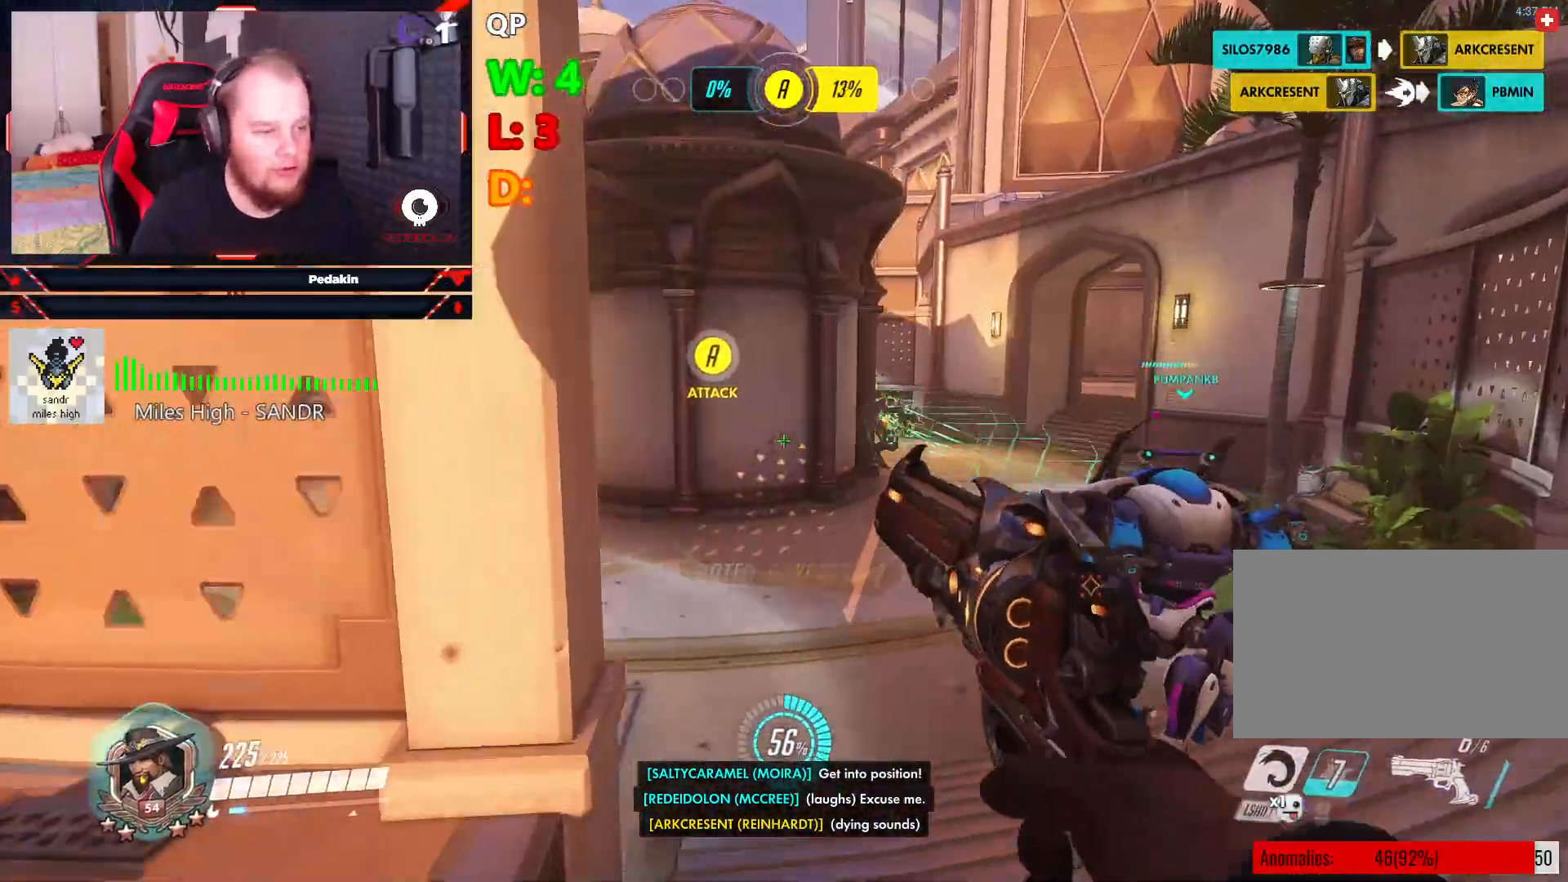
{"keys": ["d"], "mouse": [], "events": [[167, "space", "up"]]}
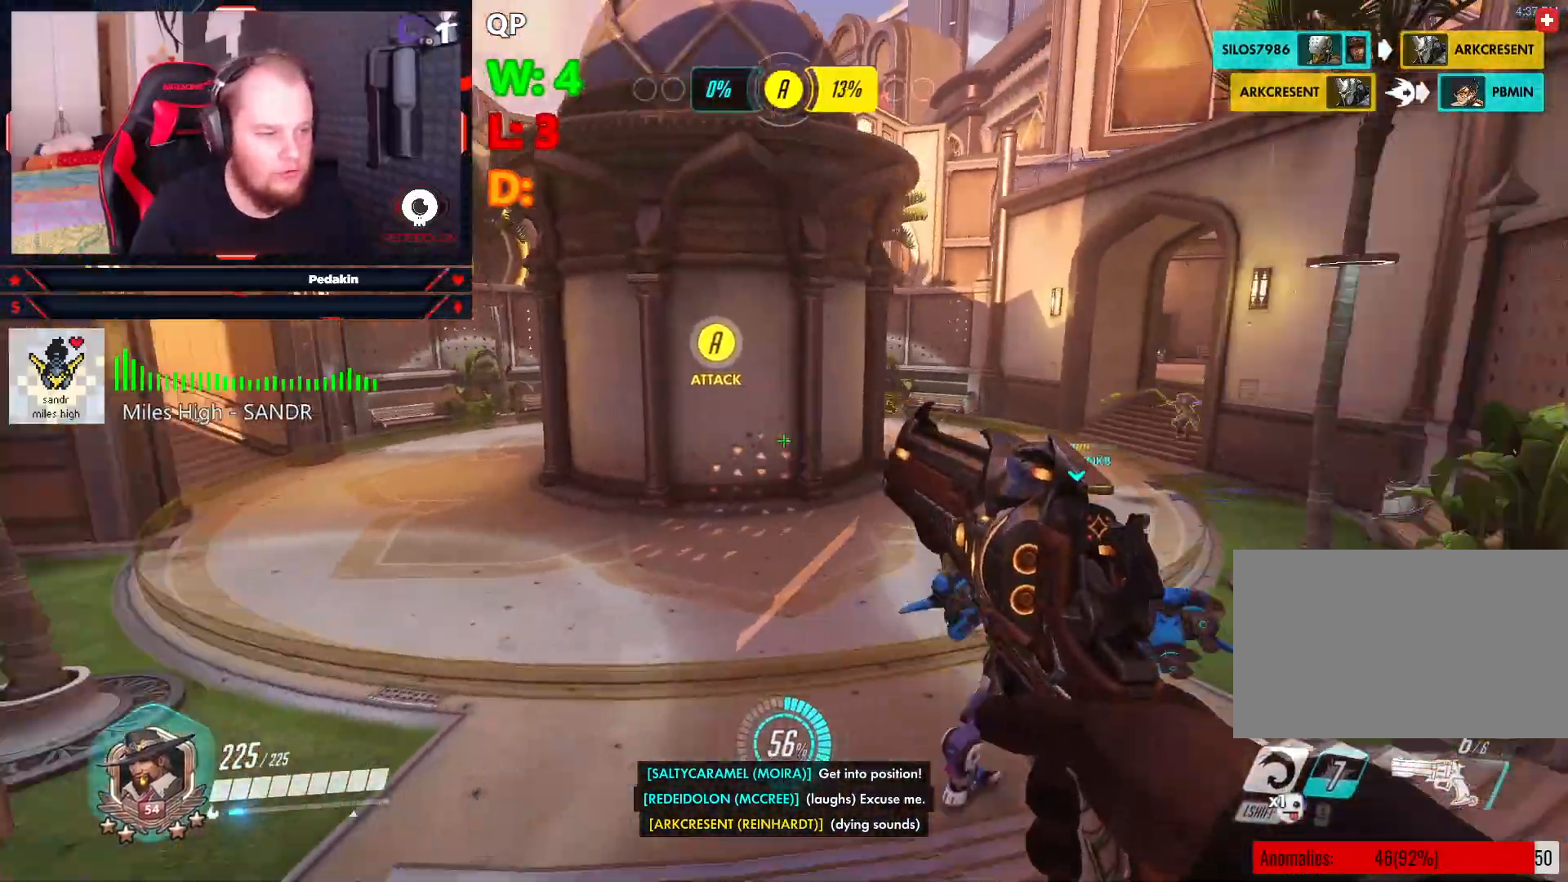
{"keys": ["d"], "mouse": [], "events": []}
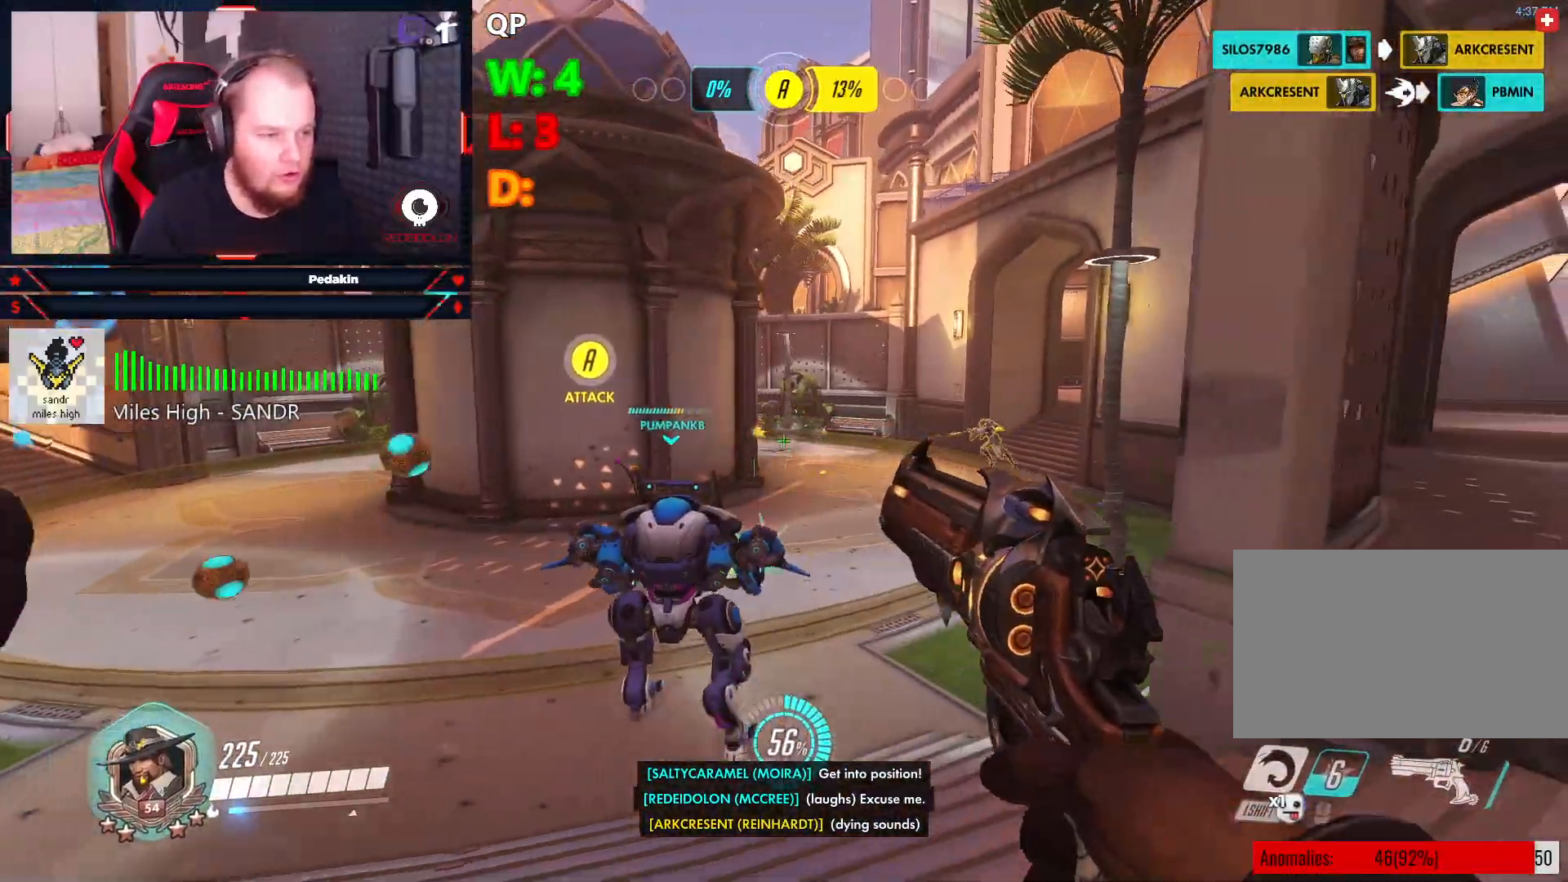
{"keys": ["a"], "mouse": [], "events": [[292, "a", "down"], [292, "d", "up"]]}
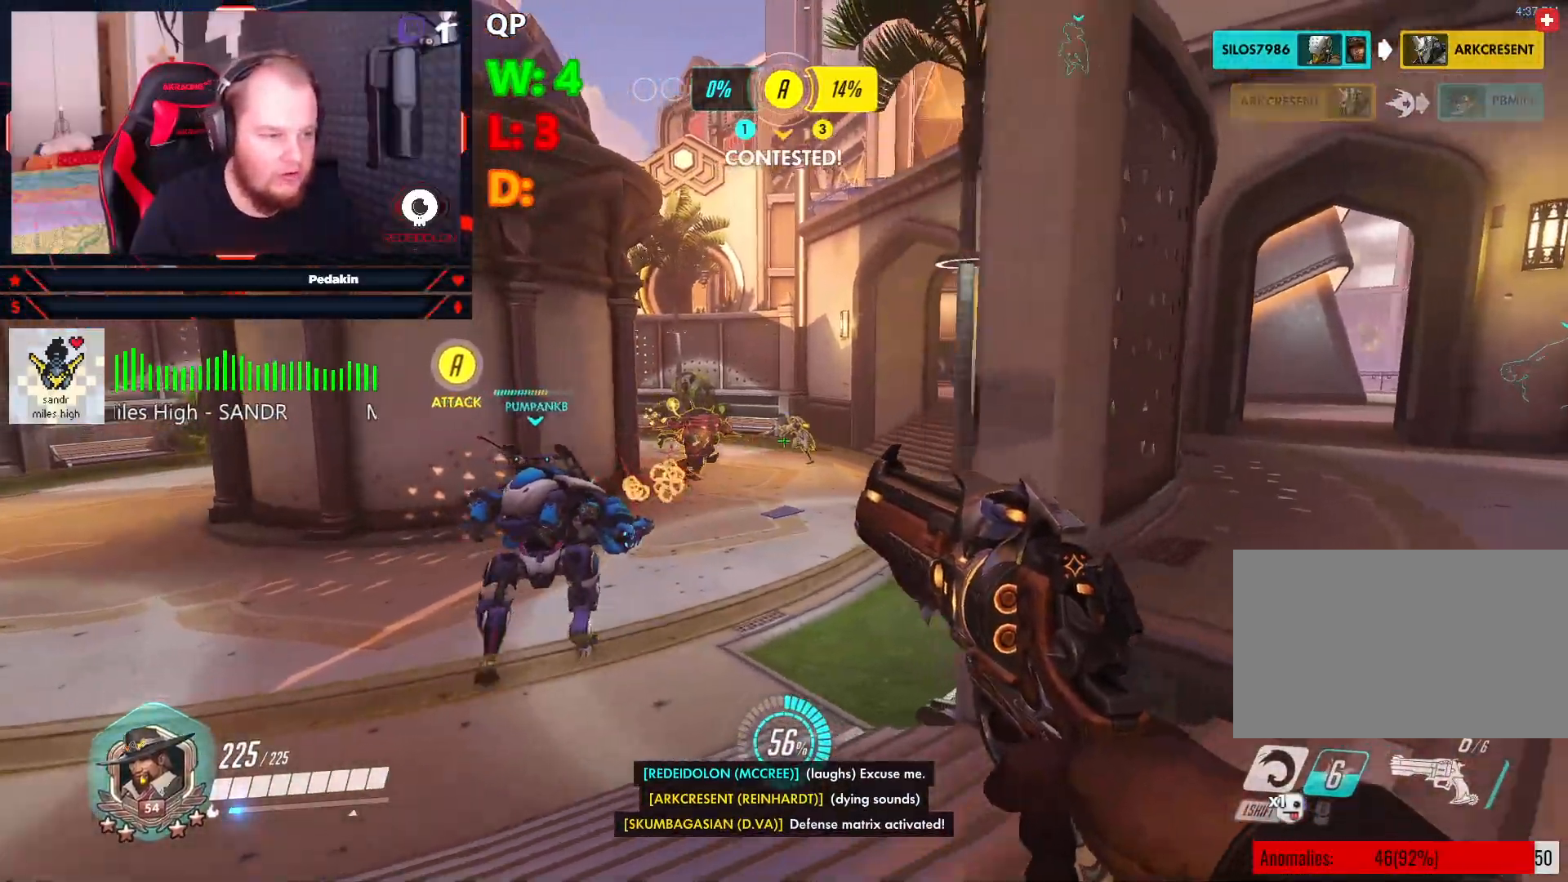
{"keys": [], "mouse": ["left"], "events": [[21, "w", "down"], [63, "a", "up"], [125, "d", "down"], [167, "mouse_left", "down"], [250, "w", "up"], [292, "d", "up"]]}
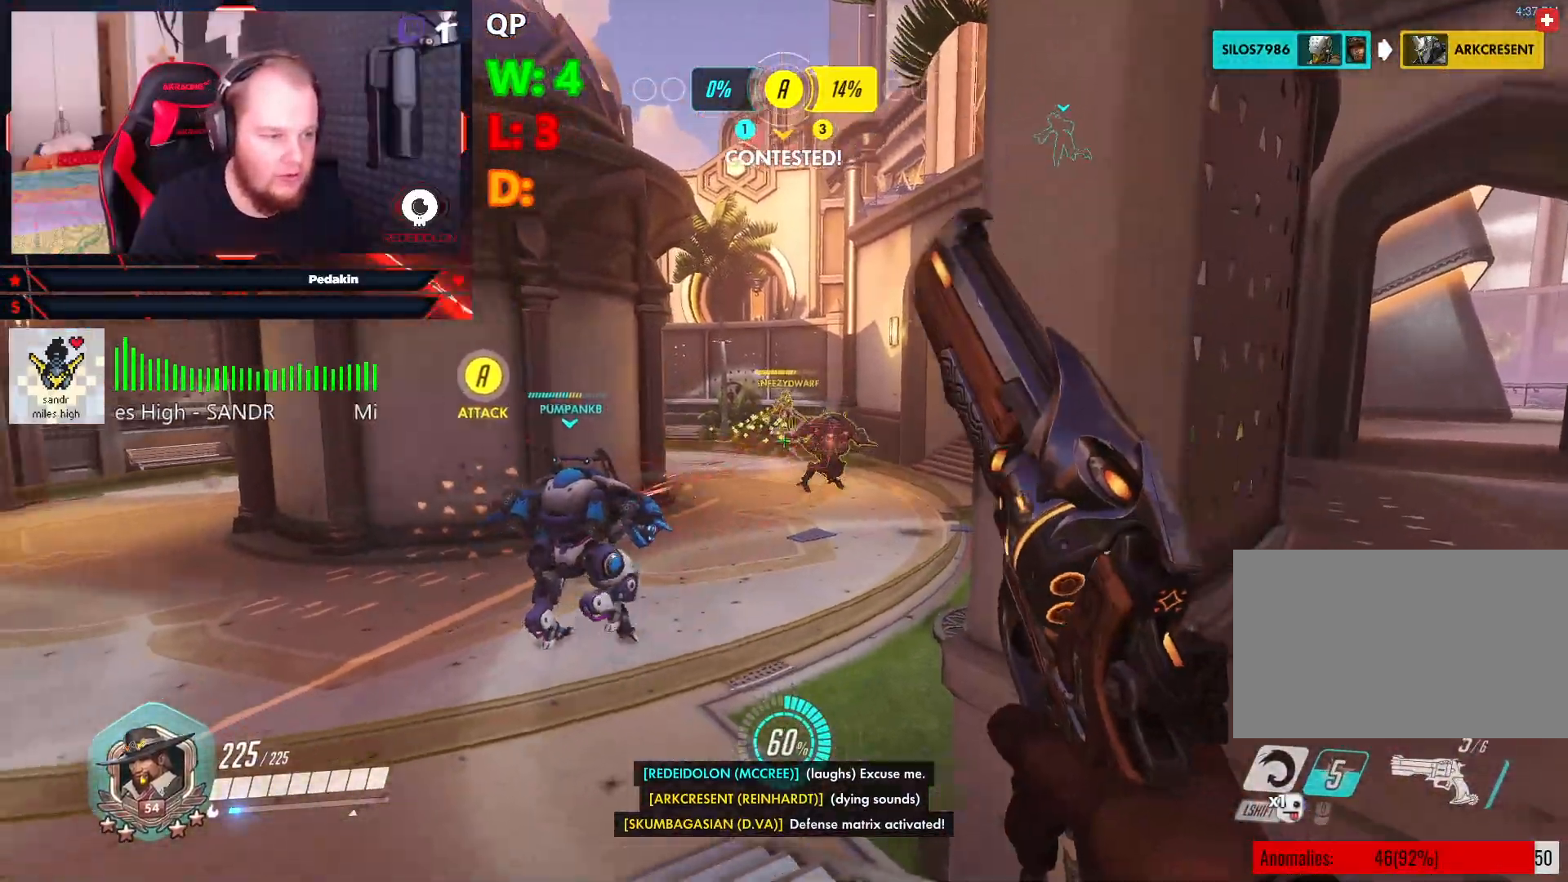
{"keys": [], "mouse": ["left"], "events": [[271, "s", "down"], [500, "s", "up"]]}
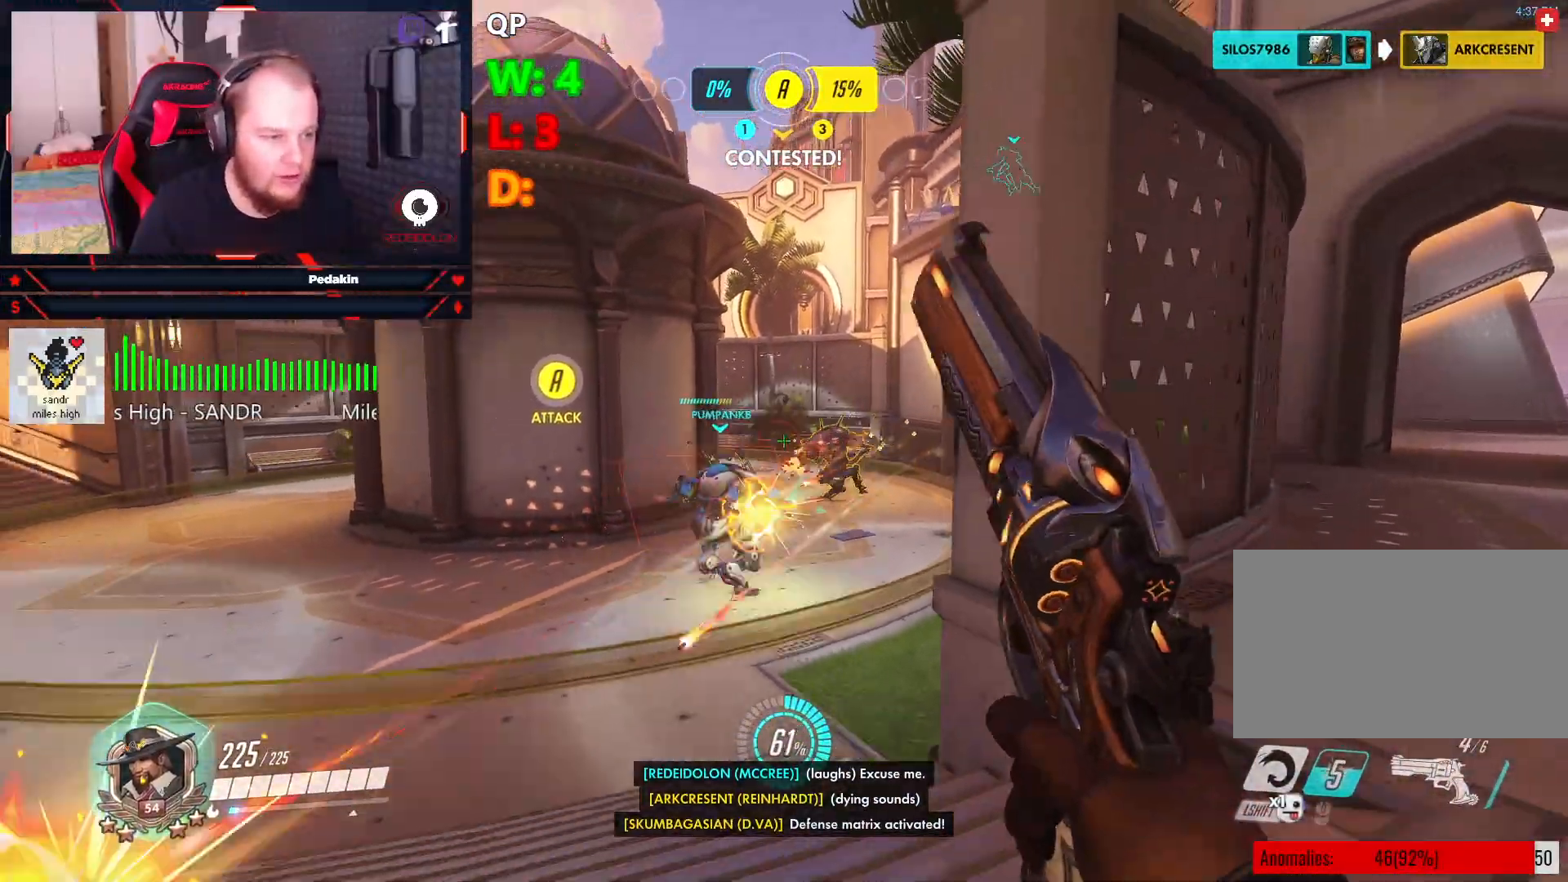
{"keys": ["d"], "mouse": [], "events": [[104, "w", "down"], [229, "d", "down"], [375, "w", "up"], [438, "mouse_left", "up"]]}
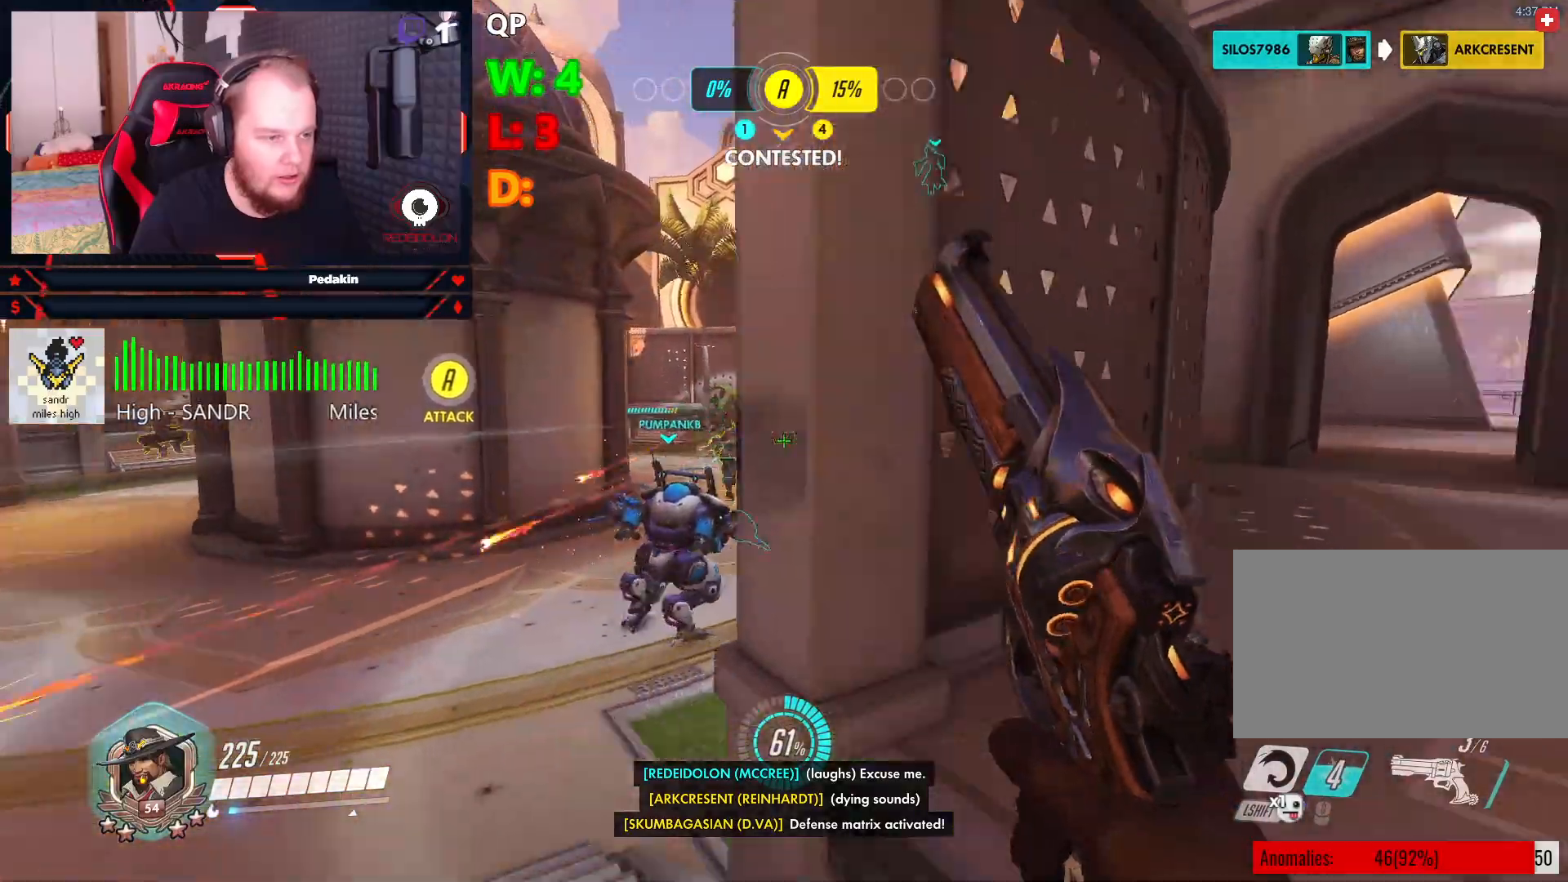
{"keys": ["w"], "mouse": [], "events": [[21, "d", "up"], [63, "w", "down"], [104, "r", "down"], [208, "r", "up"]]}
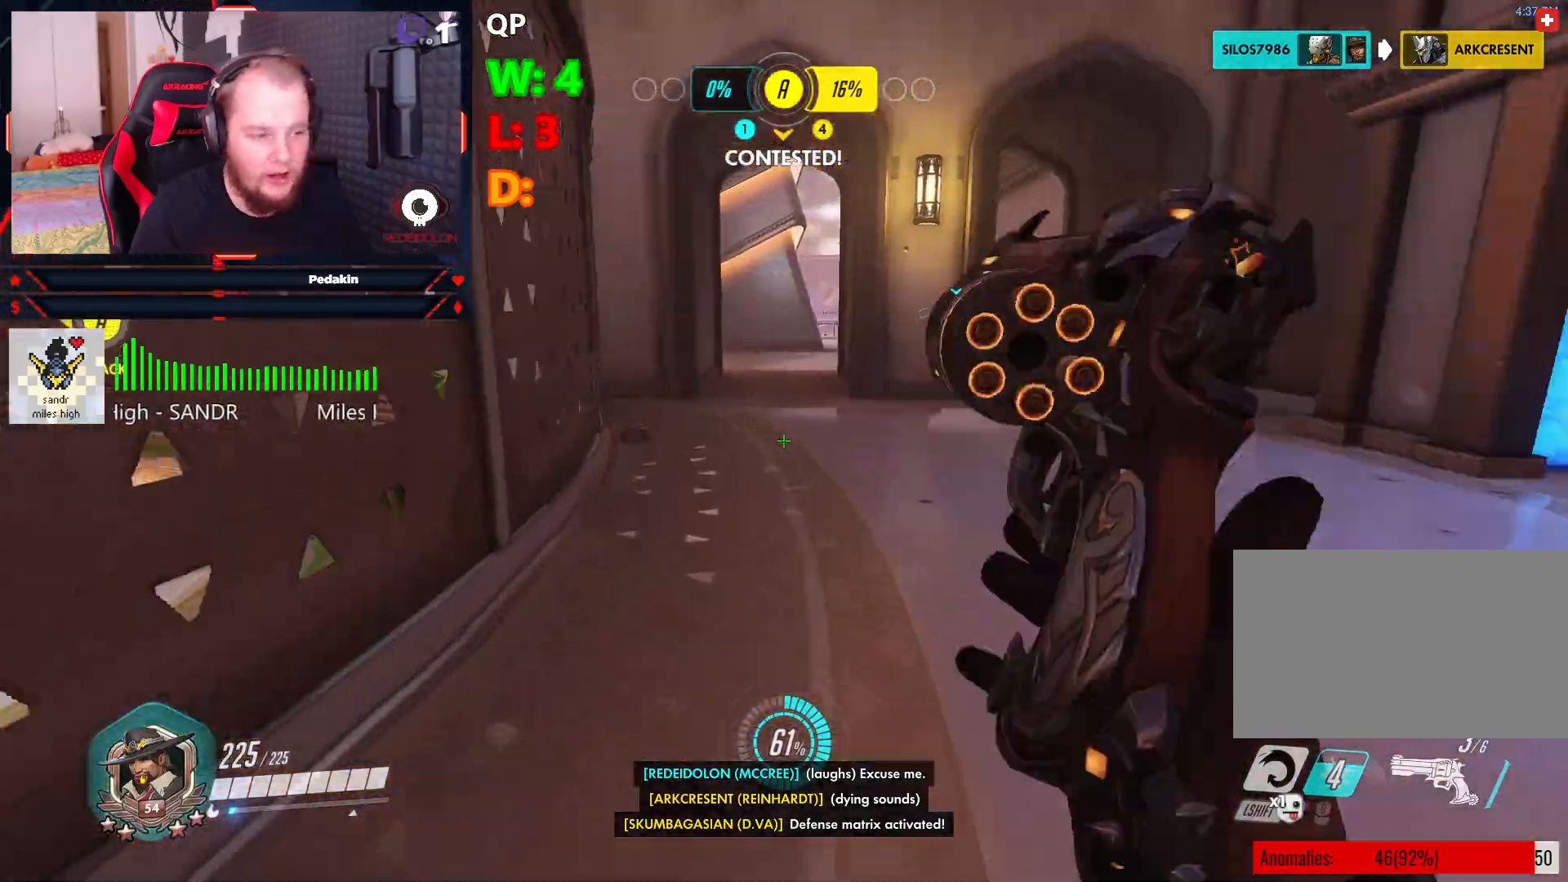
{"keys": ["a", "w"], "mouse": [], "events": [[125, "a", "down"]]}
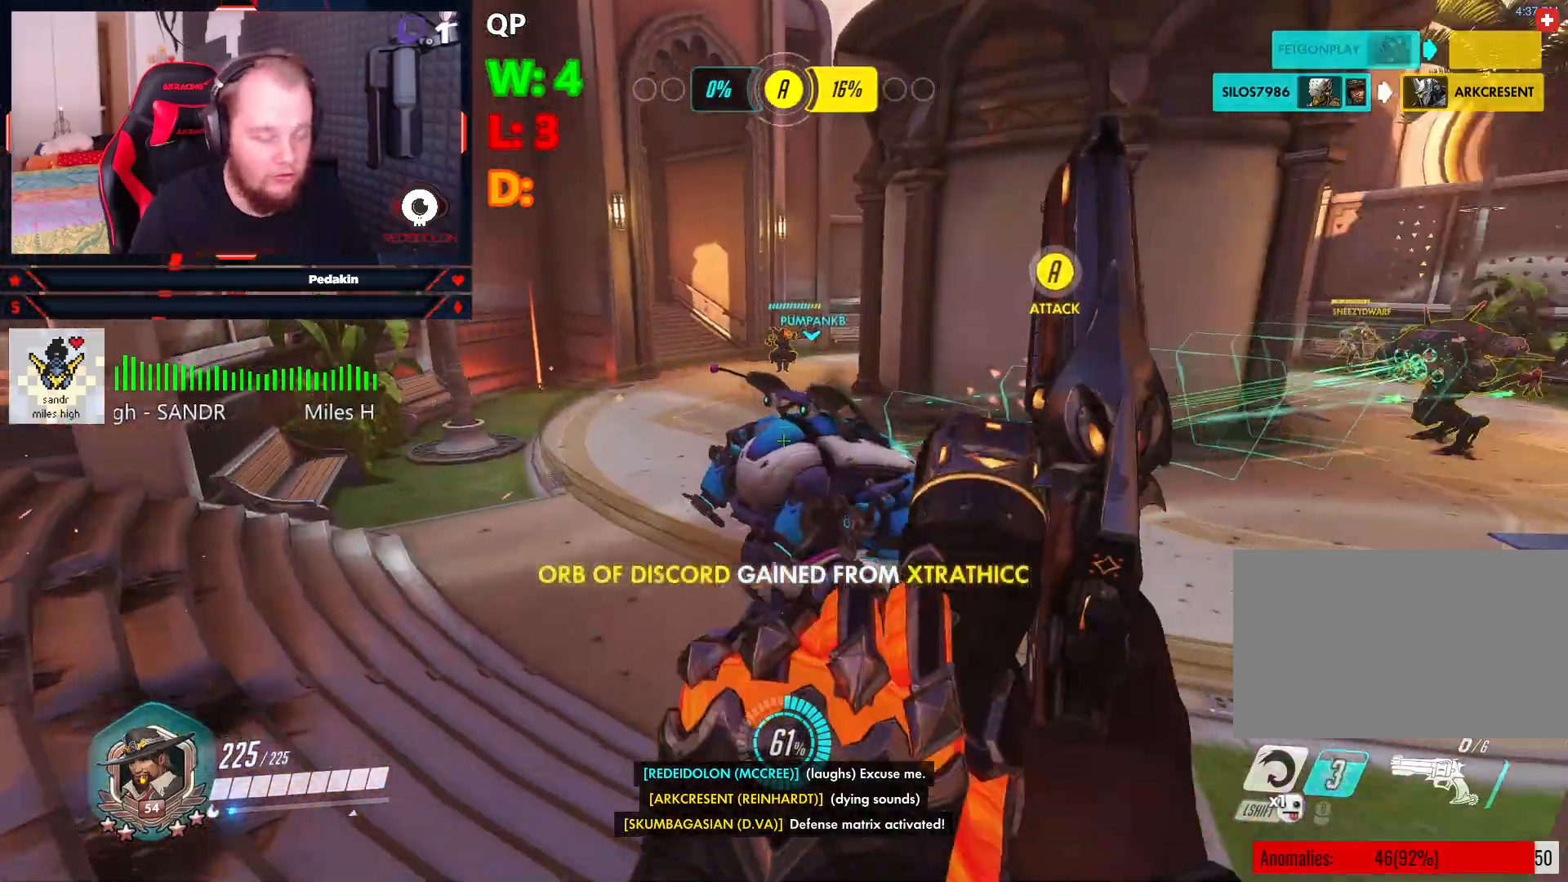
{"keys": ["d", "s"], "mouse": [], "events": [[146, "a", "up"], [146, "space", "down"], [292, "d", "down"], [292, "space", "up"], [375, "w", "up"], [458, "s", "down"]]}
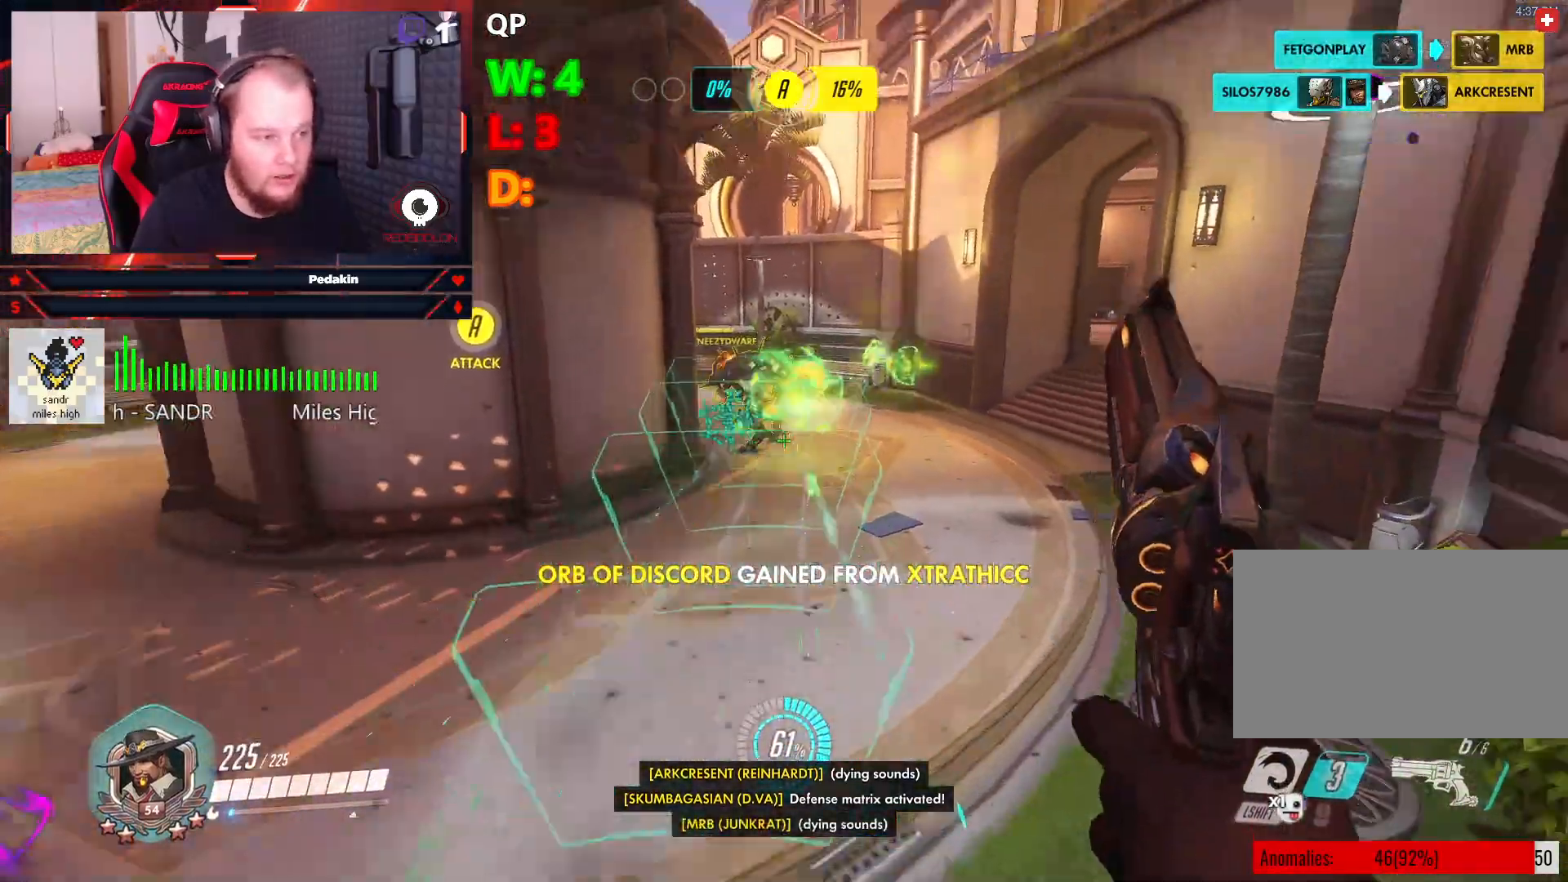
{"keys": ["s"], "mouse": ["left"], "events": [[21, "d", "up"], [208, "mouse_left", "down"], [313, "space", "down"], [438, "space", "up"]]}
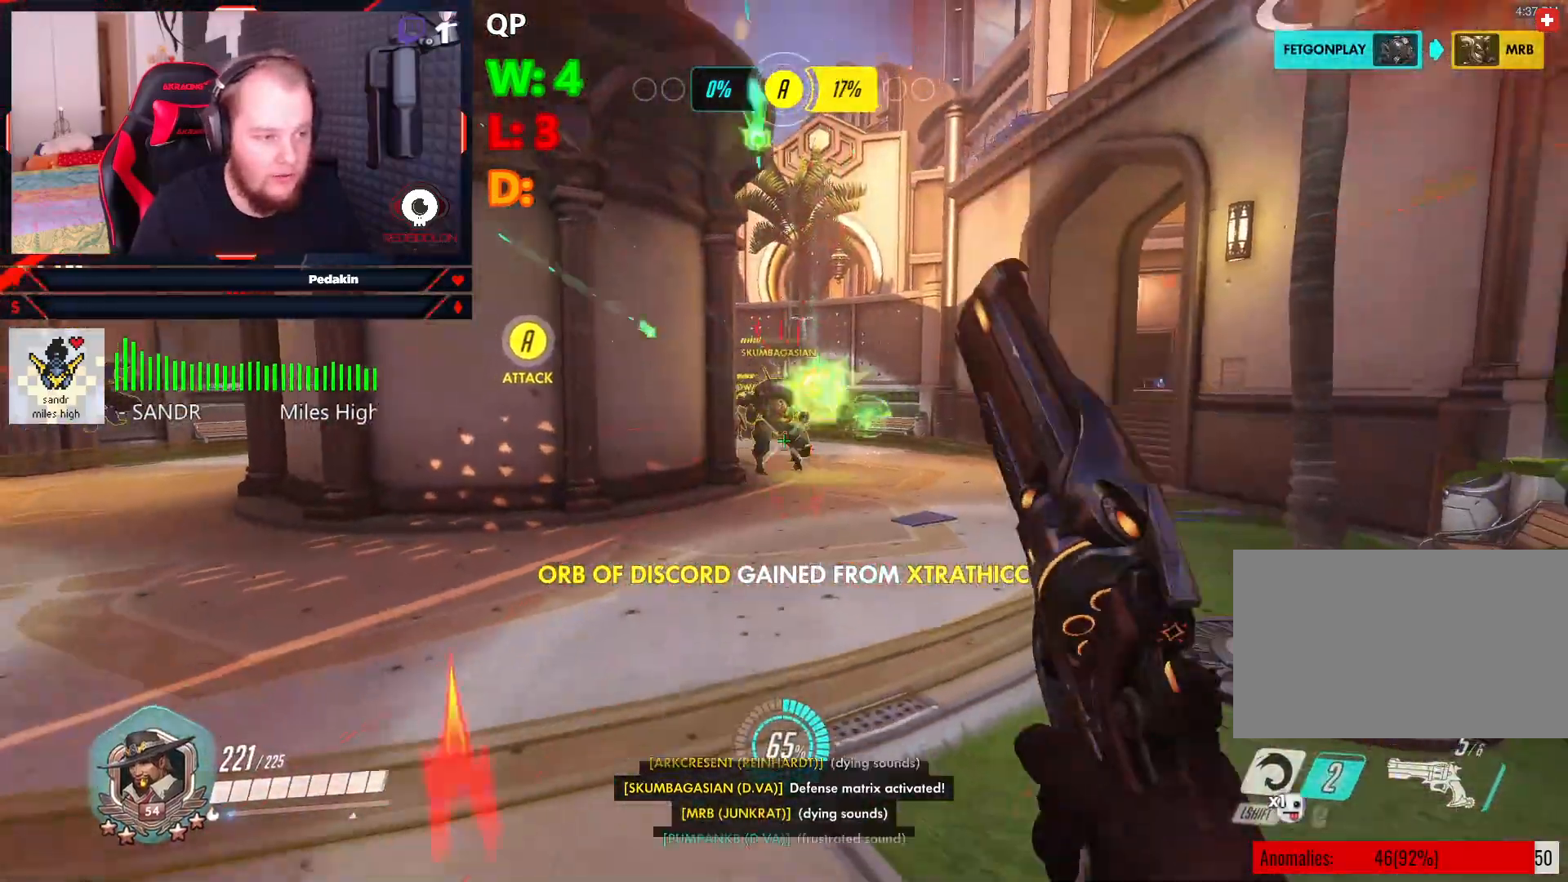
{"keys": ["d", "s", "space"], "mouse": ["left"], "events": [[42, "space", "down"], [125, "space", "up"], [271, "space", "down"], [375, "space", "up"], [417, "d", "down"], [458, "space", "down"]]}
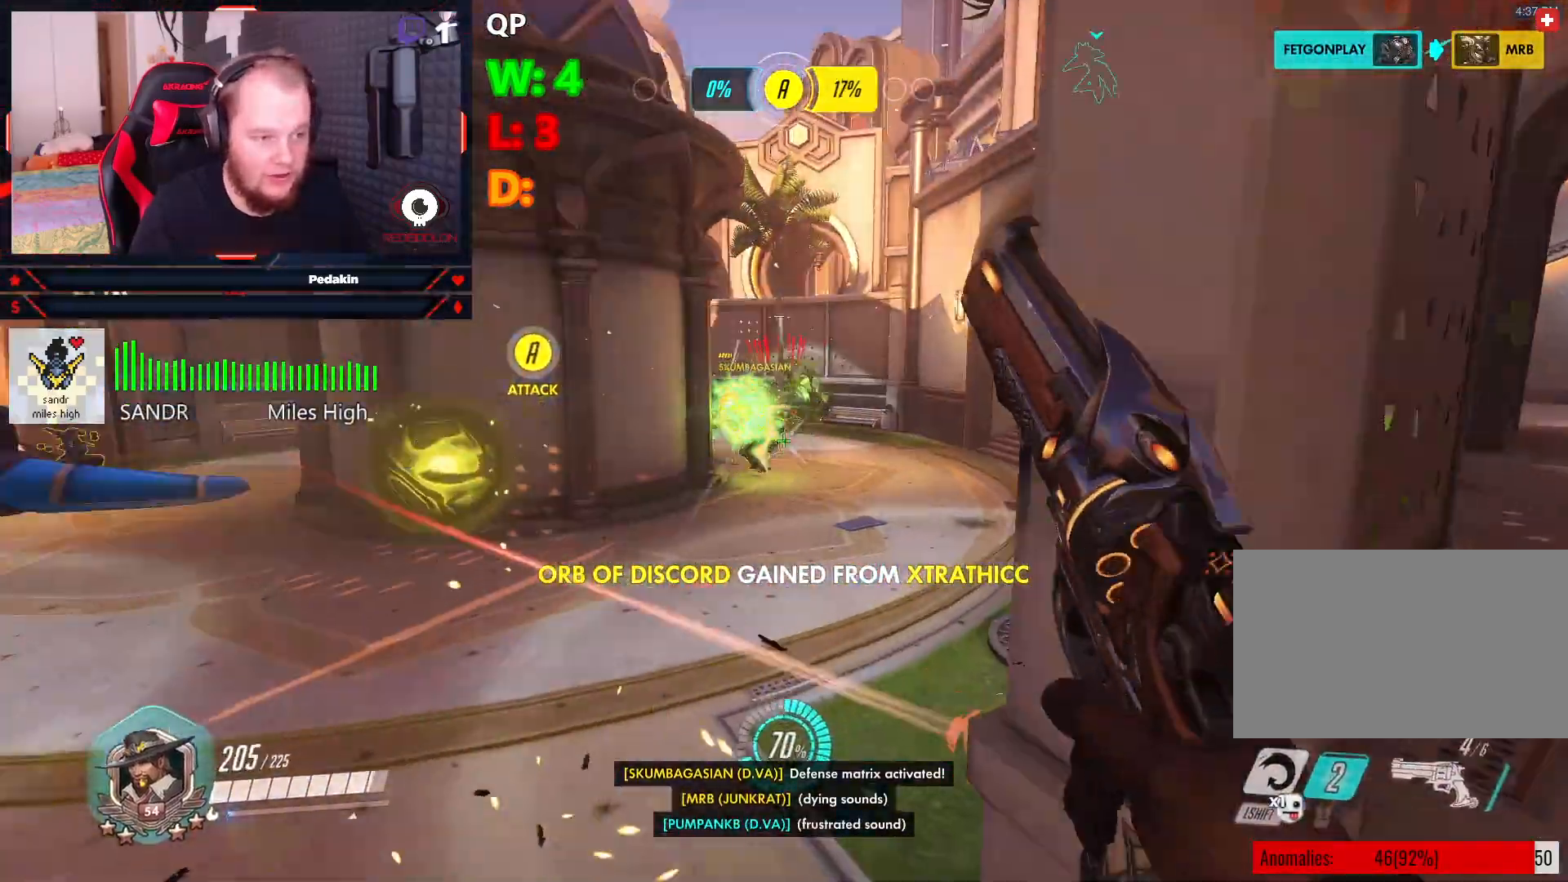
{"keys": ["w"], "mouse": [], "events": [[42, "space", "up"], [104, "s", "up"], [146, "space", "down"], [250, "space", "up"], [292, "space", "down"], [375, "mouse_left", "up"], [438, "space", "up"], [479, "d", "up"], [479, "w", "down"]]}
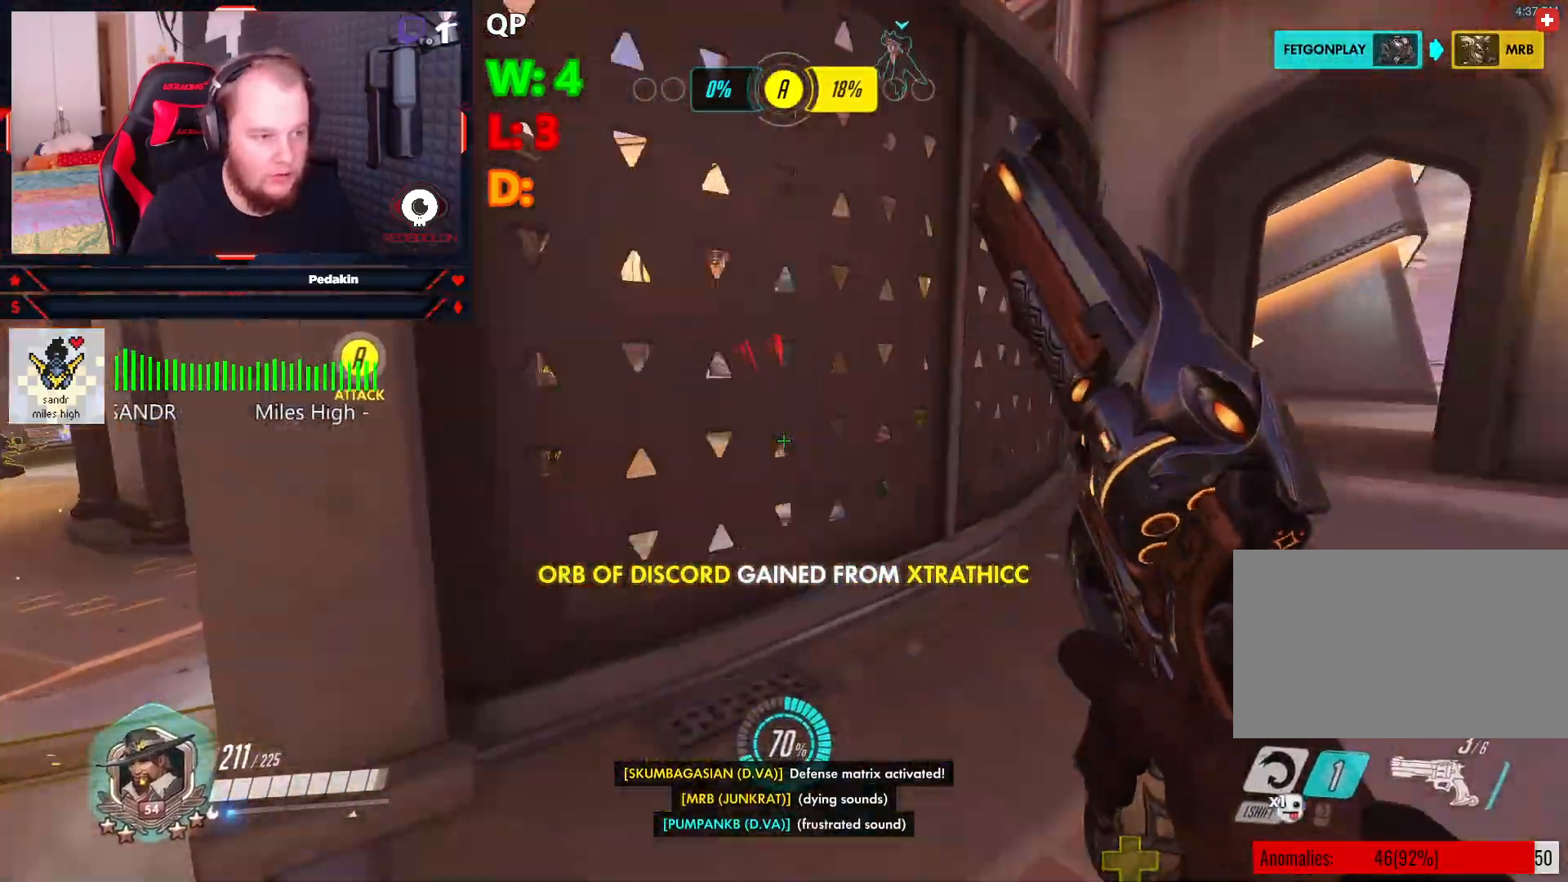
{"keys": ["a"], "mouse": [], "events": [[125, "r", "down"], [208, "r", "up"], [438, "a", "down"], [500, "w", "up"]]}
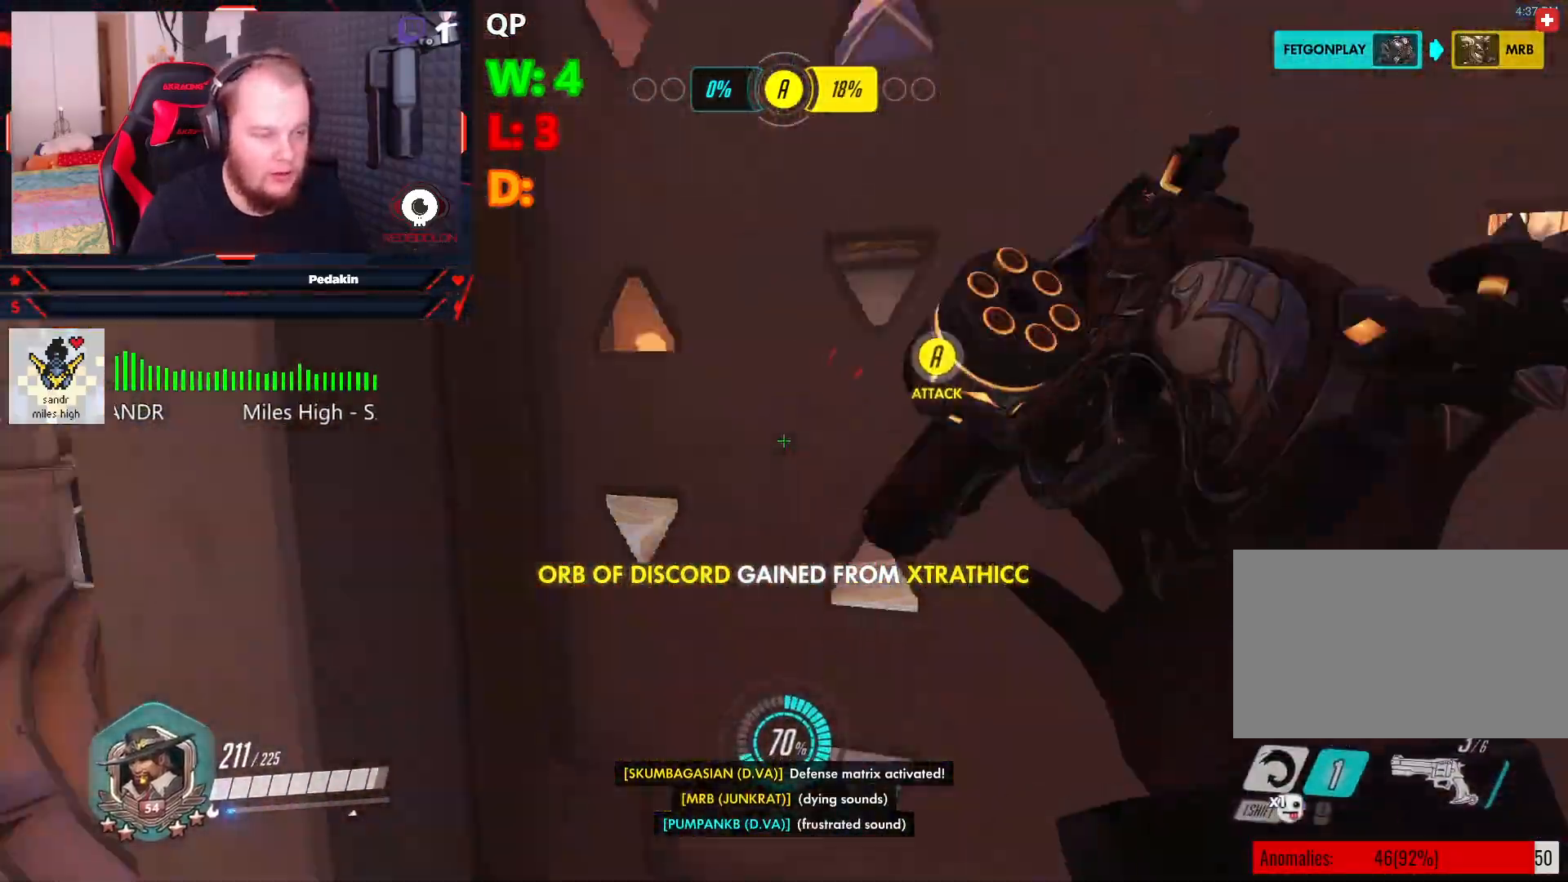
{"keys": ["a"], "mouse": [], "events": [[271, "space", "down"], [458, "space", "up"]]}
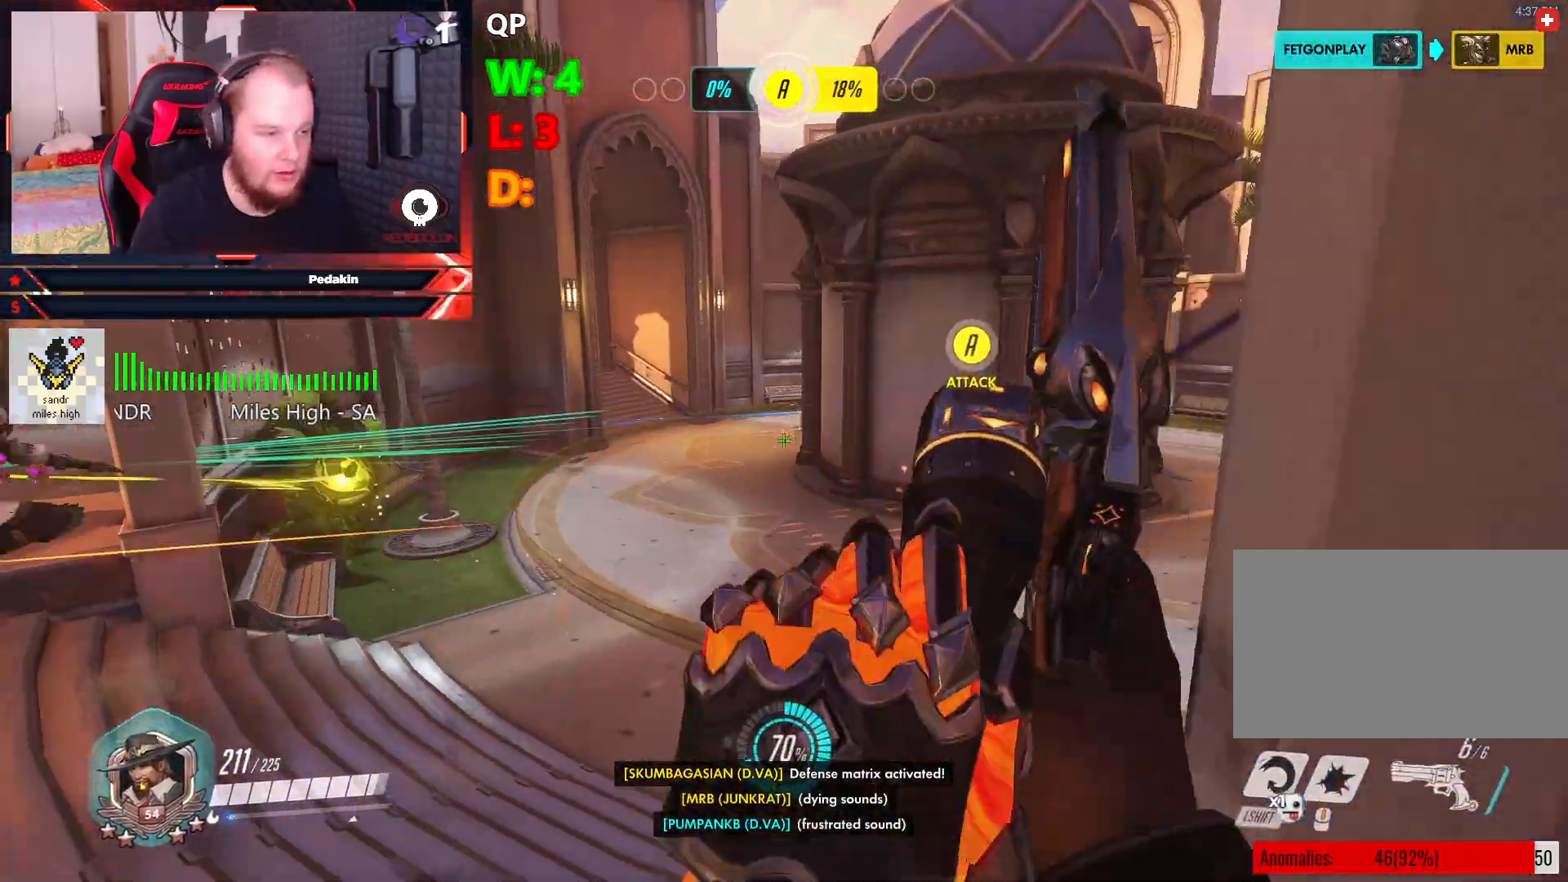
{"keys": ["a"], "mouse": [], "events": []}
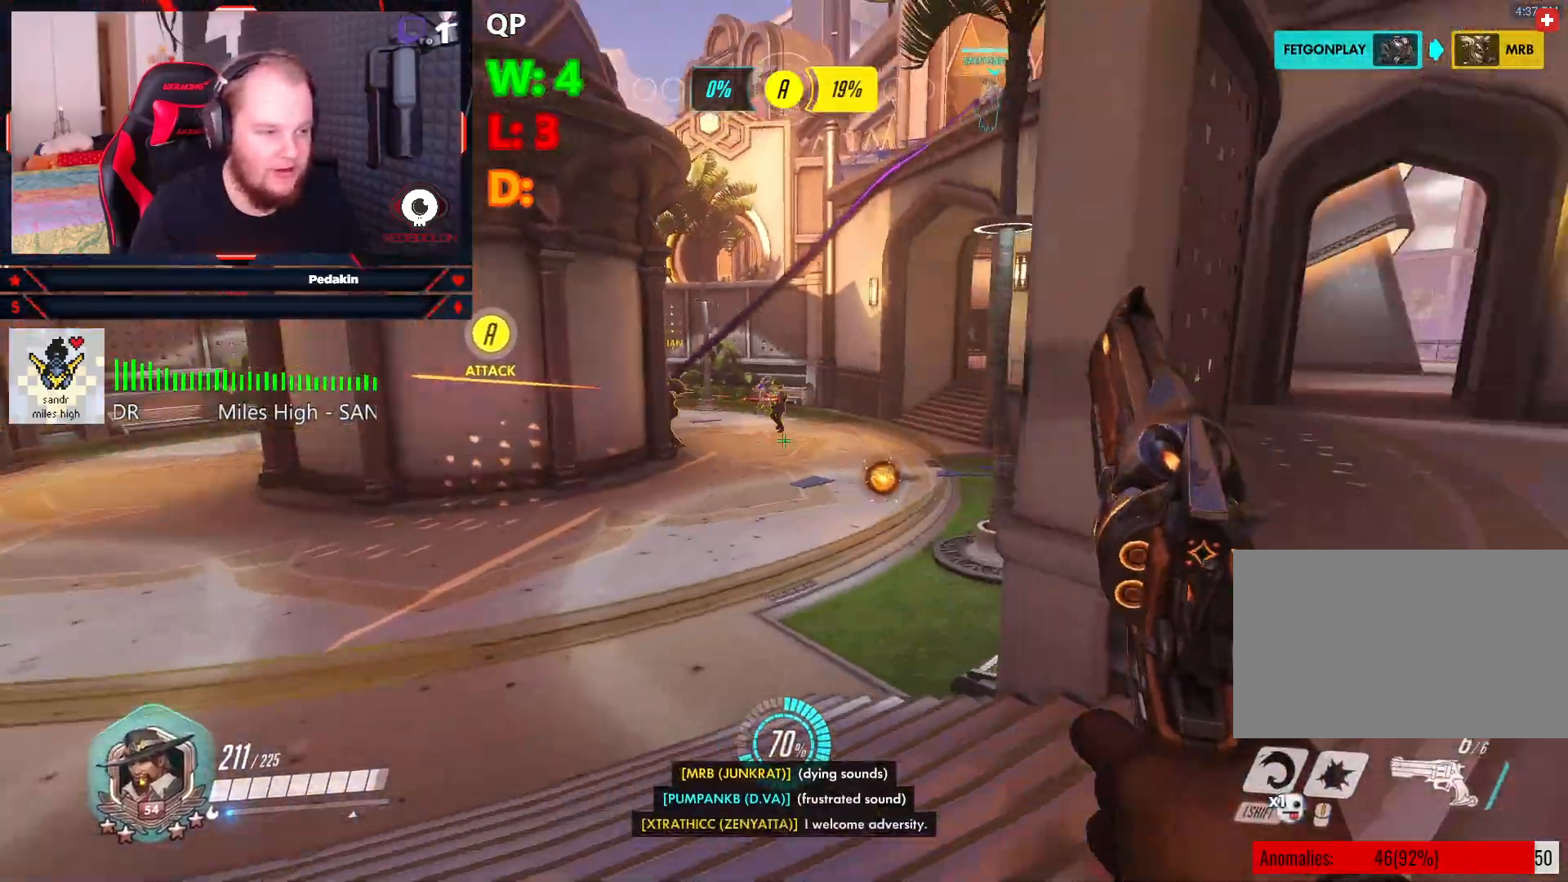
{"keys": [], "mouse": [], "events": [[21, "space", "down"], [125, "space", "up"], [354, "w", "down"], [438, "a", "up"], [438, "w", "up"]]}
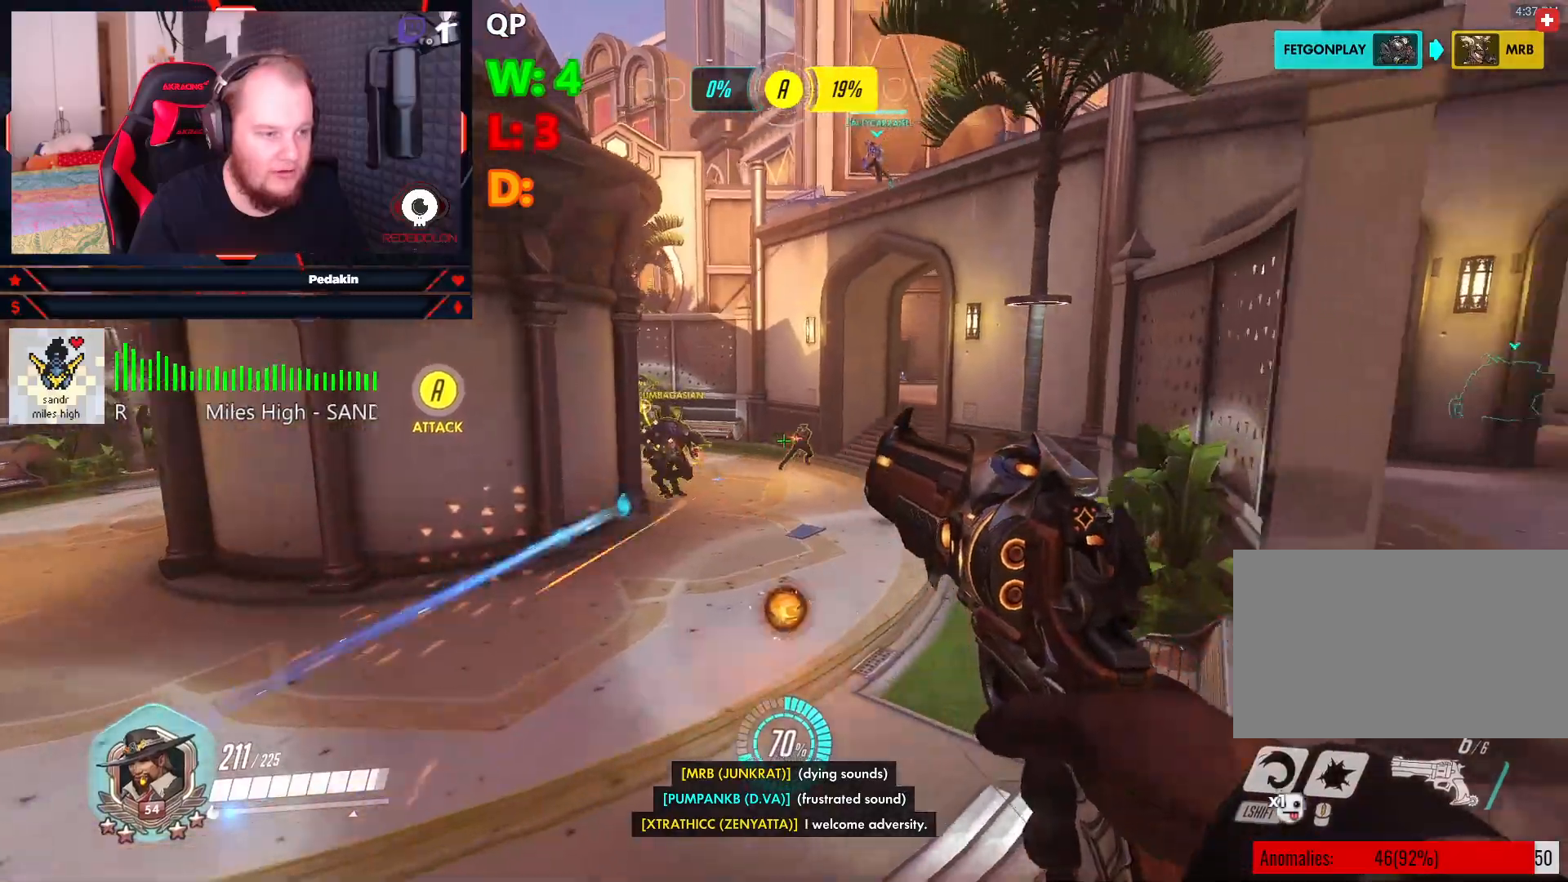
{"keys": ["s"], "mouse": ["left"], "events": [[84, "a", "down"], [84, "mouse_left", "down"], [84, "s", "down"], [125, "a", "up"], [271, "space", "down"], [417, "space", "up"]]}
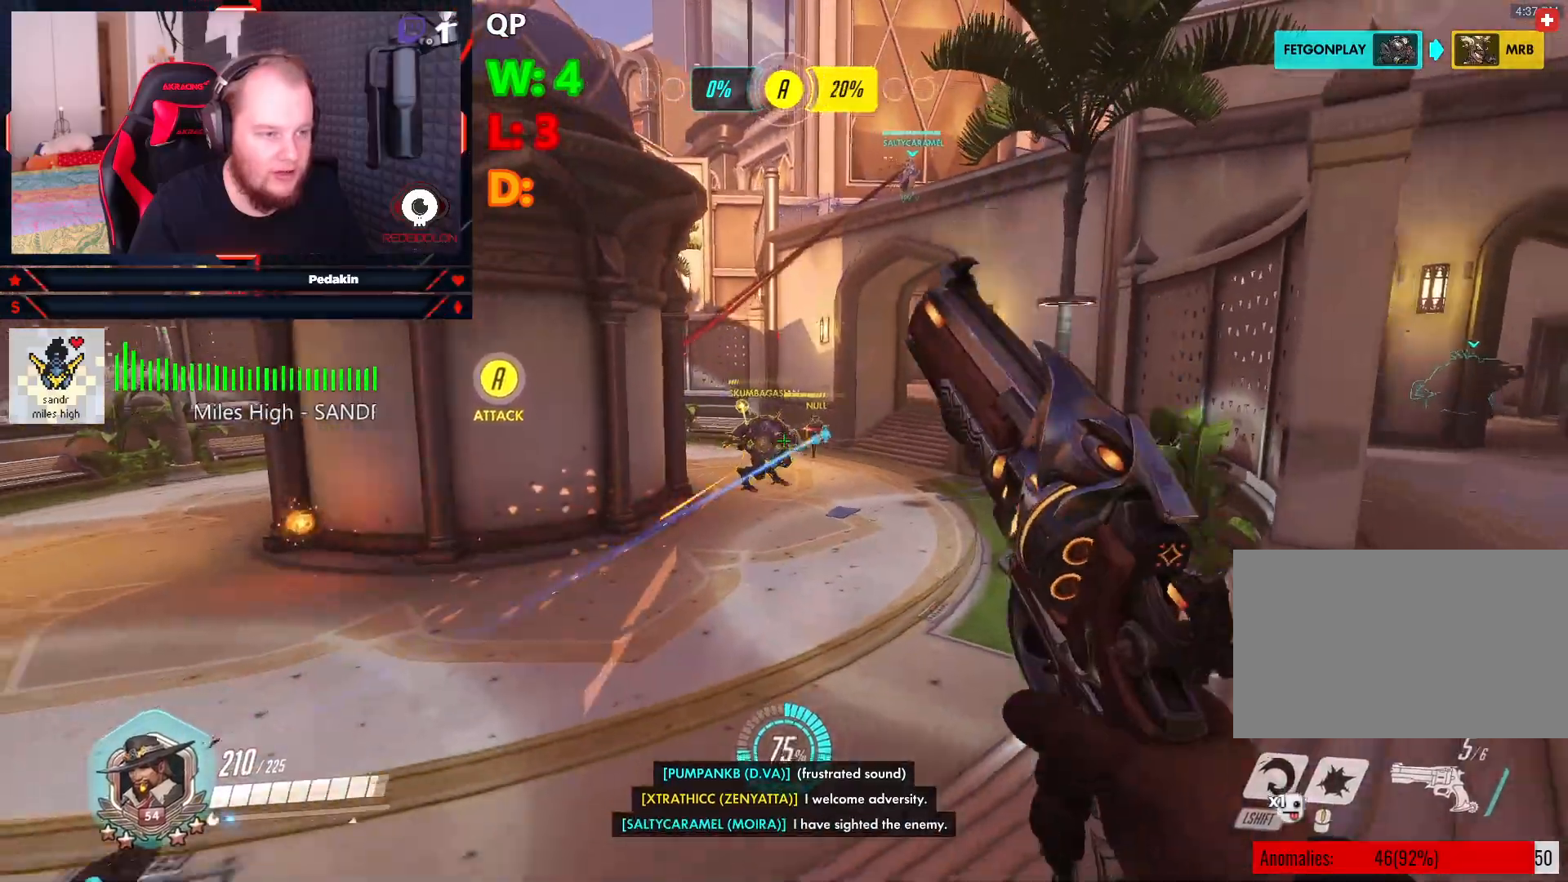
{"keys": ["a", "s", "space"], "mouse": ["left"], "events": [[334, "a", "down"], [479, "space", "down"]]}
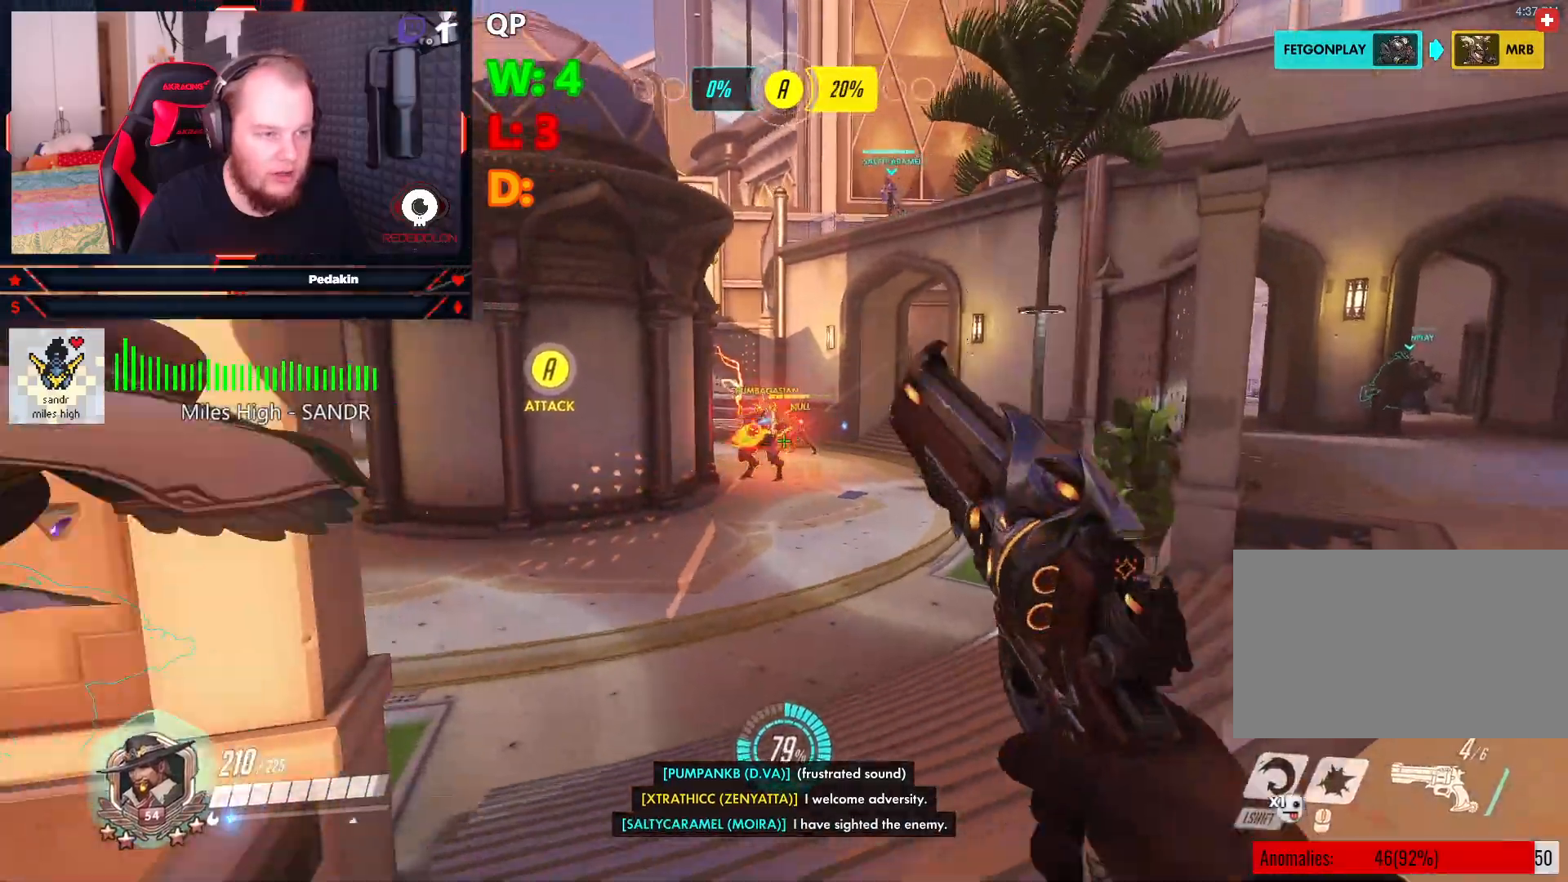
{"keys": ["a", "r"], "mouse": [], "events": [[125, "space", "up"], [354, "mouse_left", "up"], [354, "s", "up"], [438, "r", "down"]]}
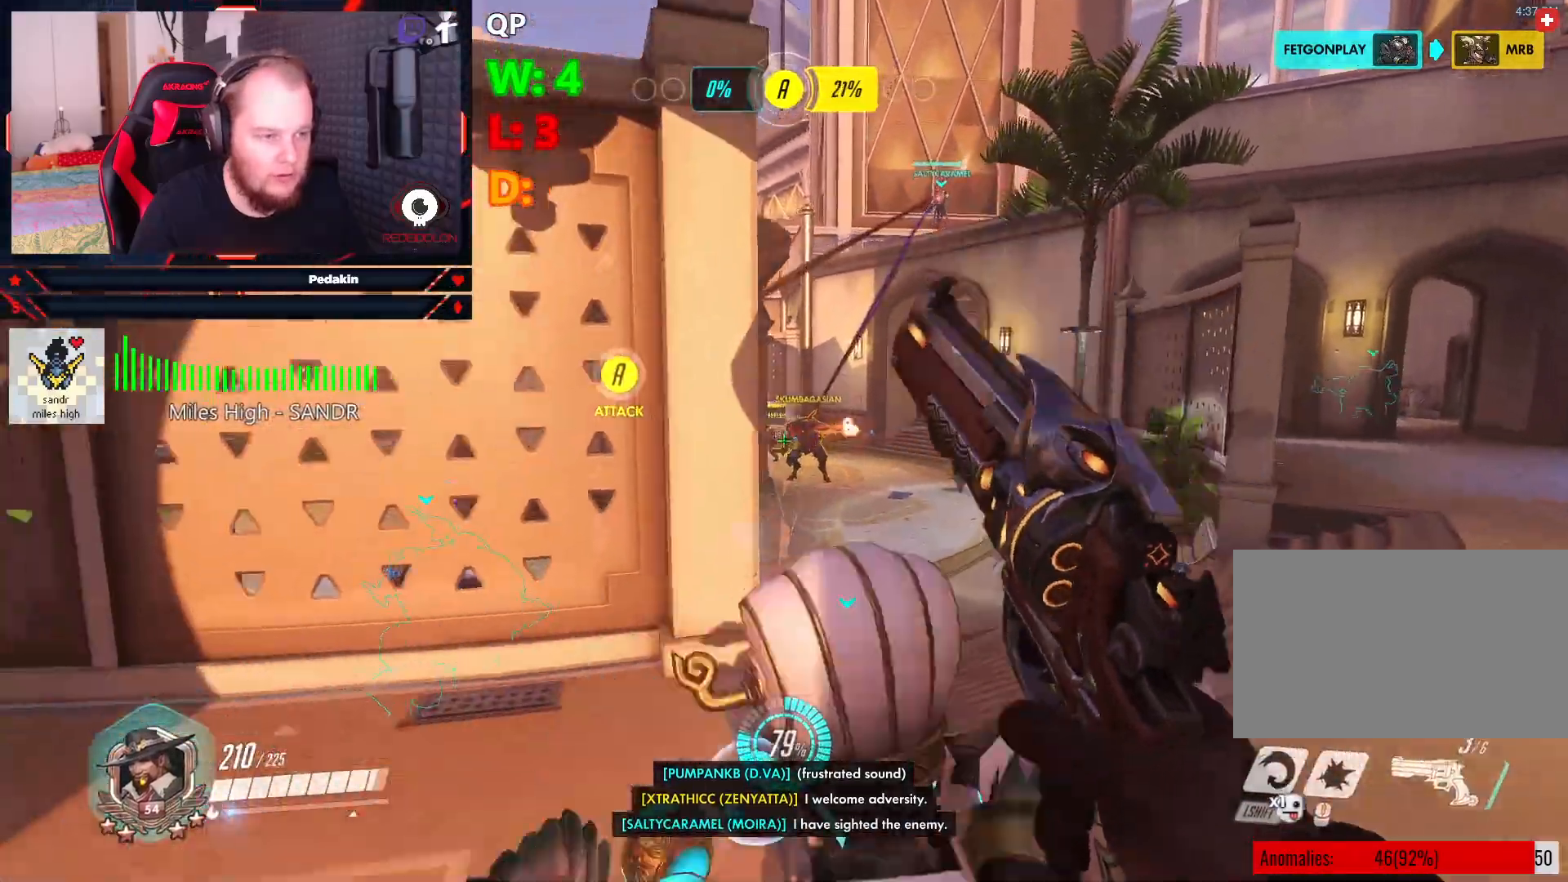
{"keys": ["w"], "mouse": [], "events": [[42, "r", "up"], [125, "r", "down"], [229, "r", "up"], [417, "a", "up"], [417, "w", "down"]]}
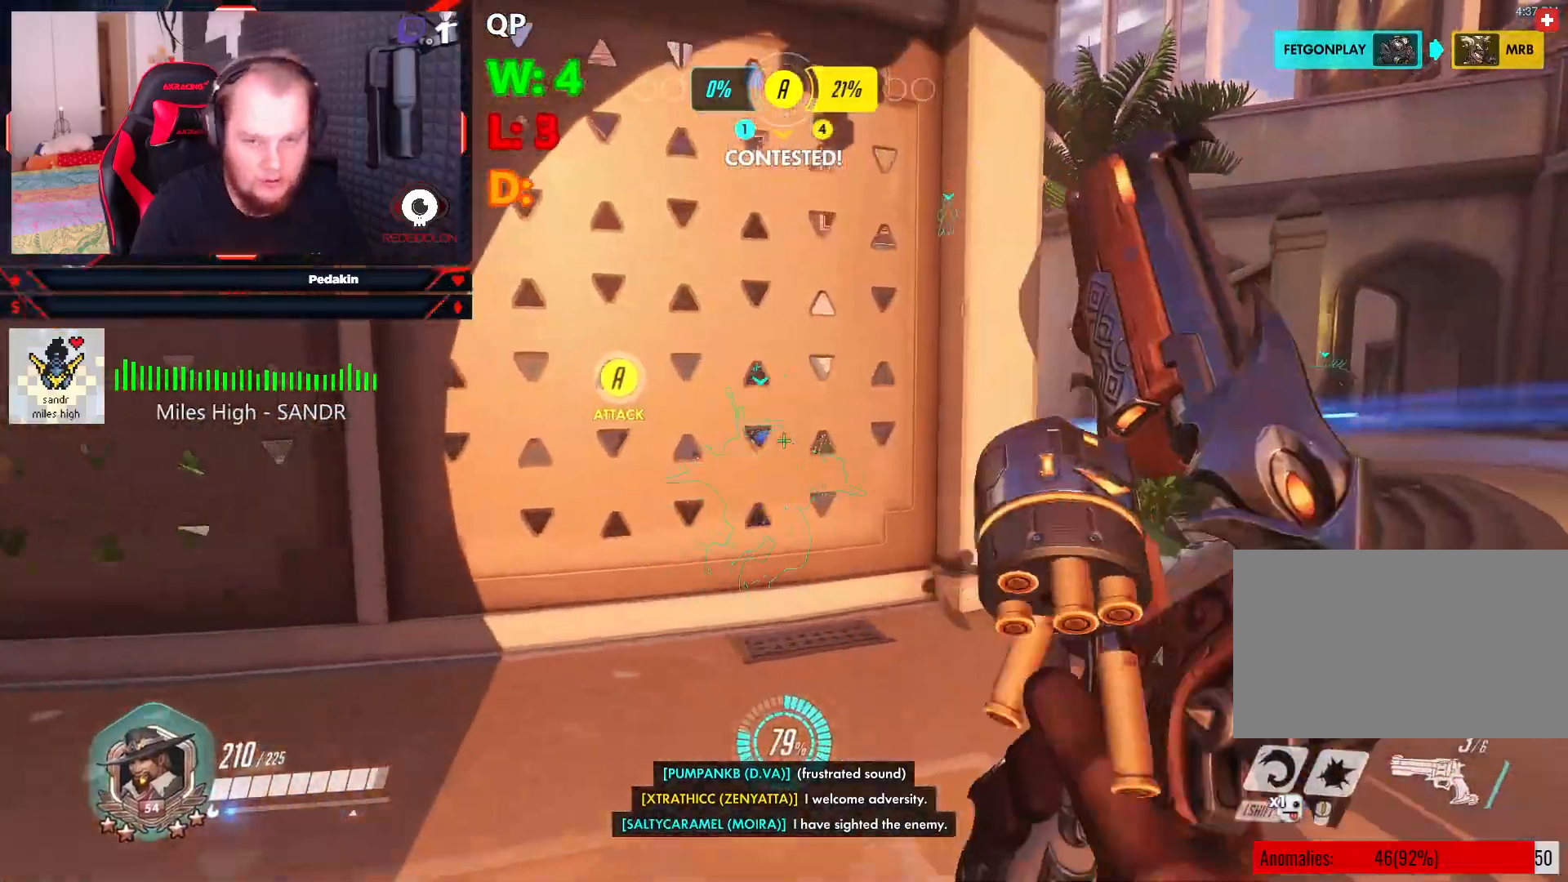
{"keys": ["d"], "mouse": [], "events": [[42, "d", "down"], [188, "w", "up"], [250, "space", "down"], [438, "space", "up"]]}
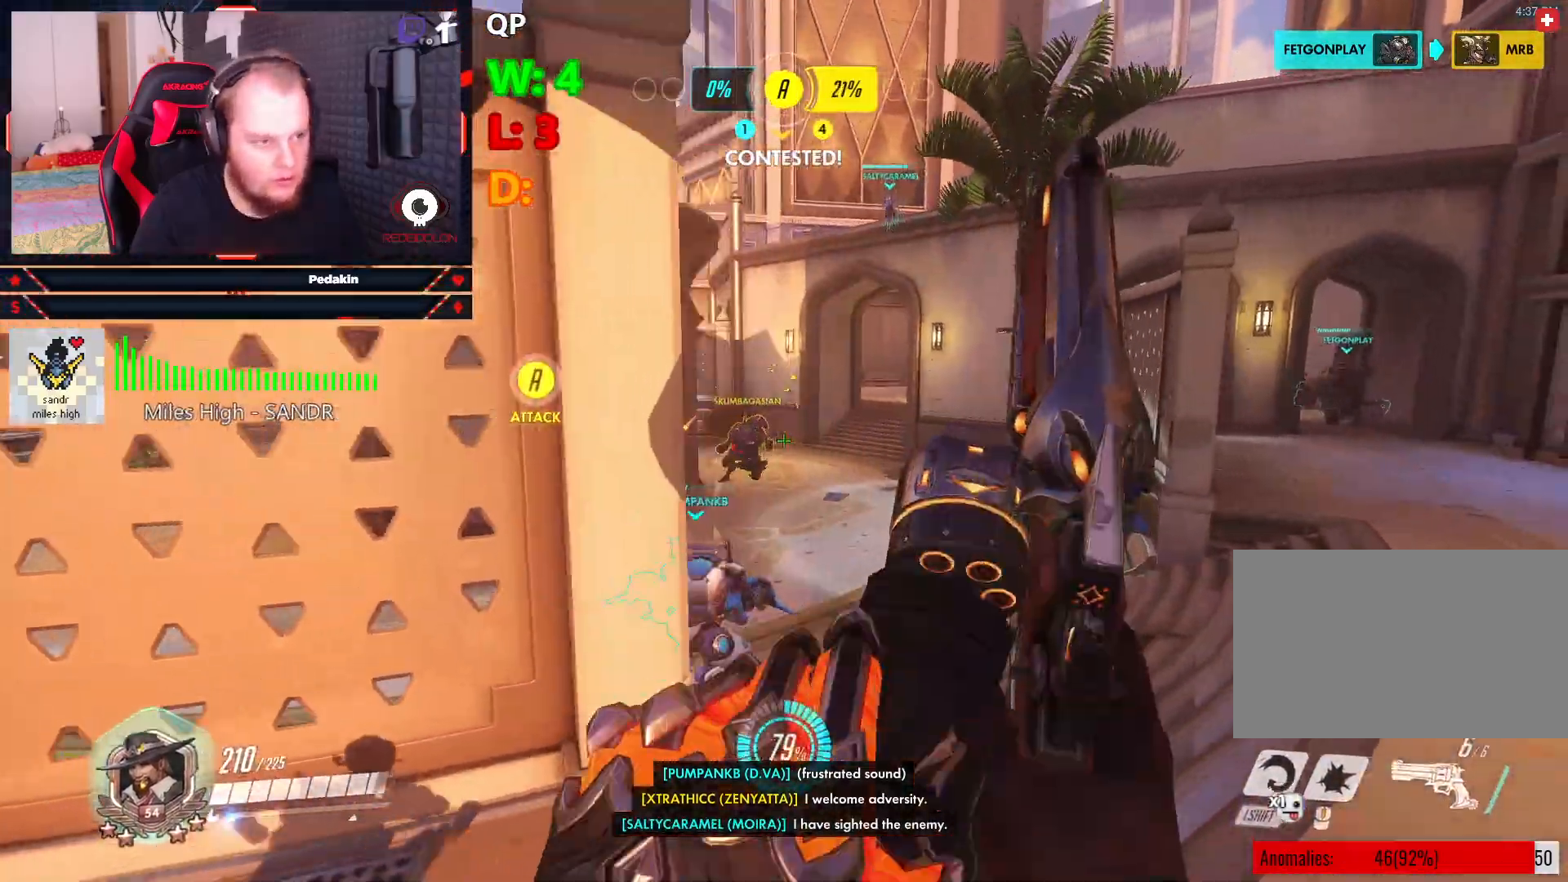
{"keys": ["d", "space", "w"], "mouse": ["left"], "events": [[21, "w", "down"], [438, "mouse_left", "down"], [500, "space", "down"]]}
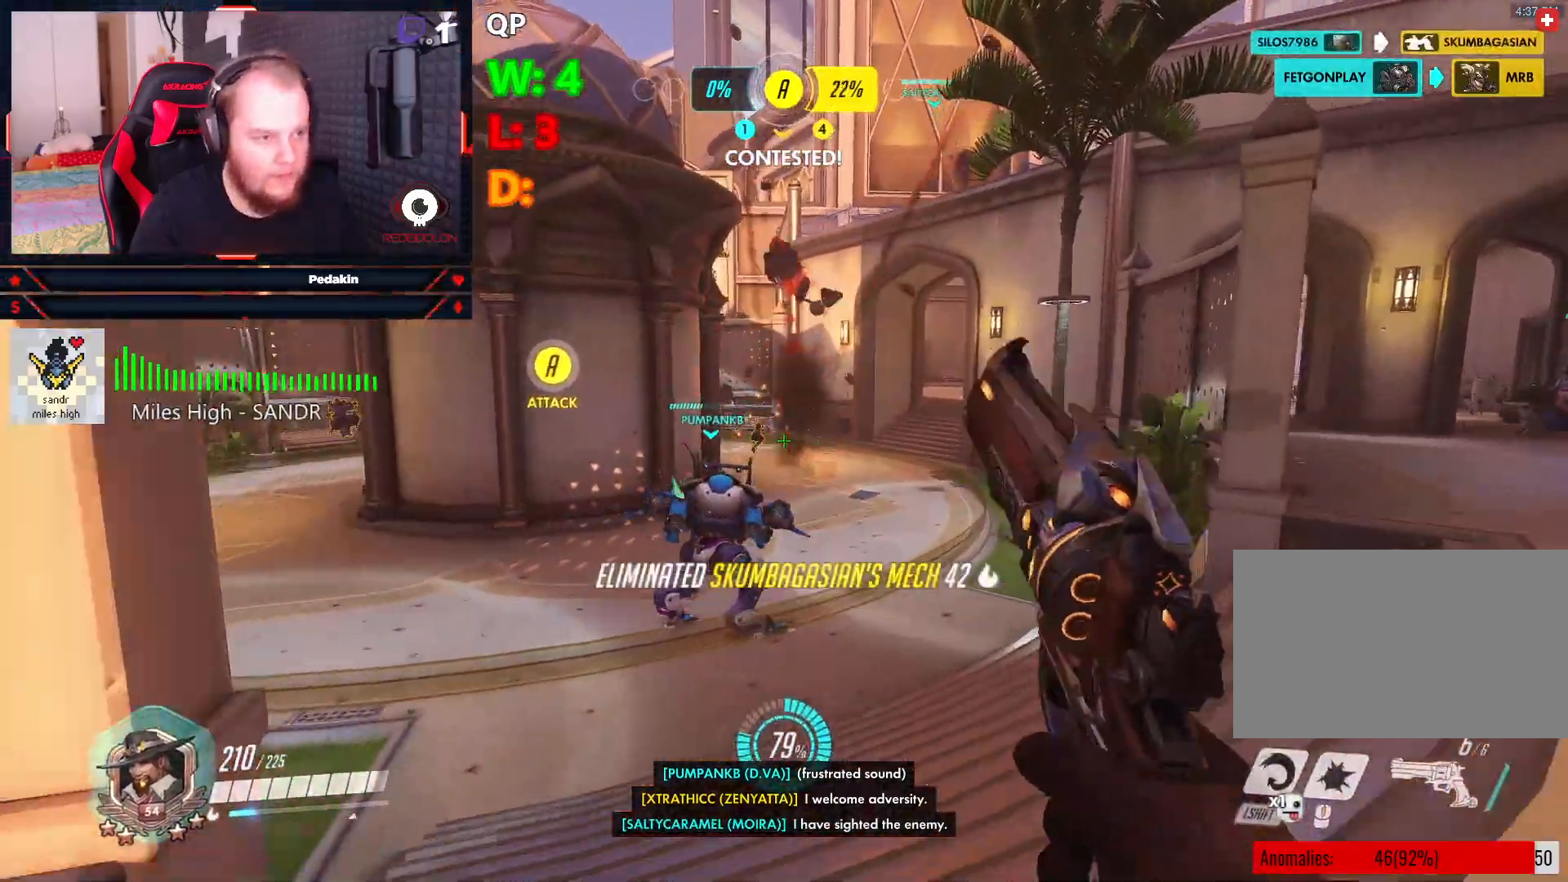
{"keys": ["d"], "mouse": ["left"], "events": [[125, "space", "up"], [188, "w", "up"]]}
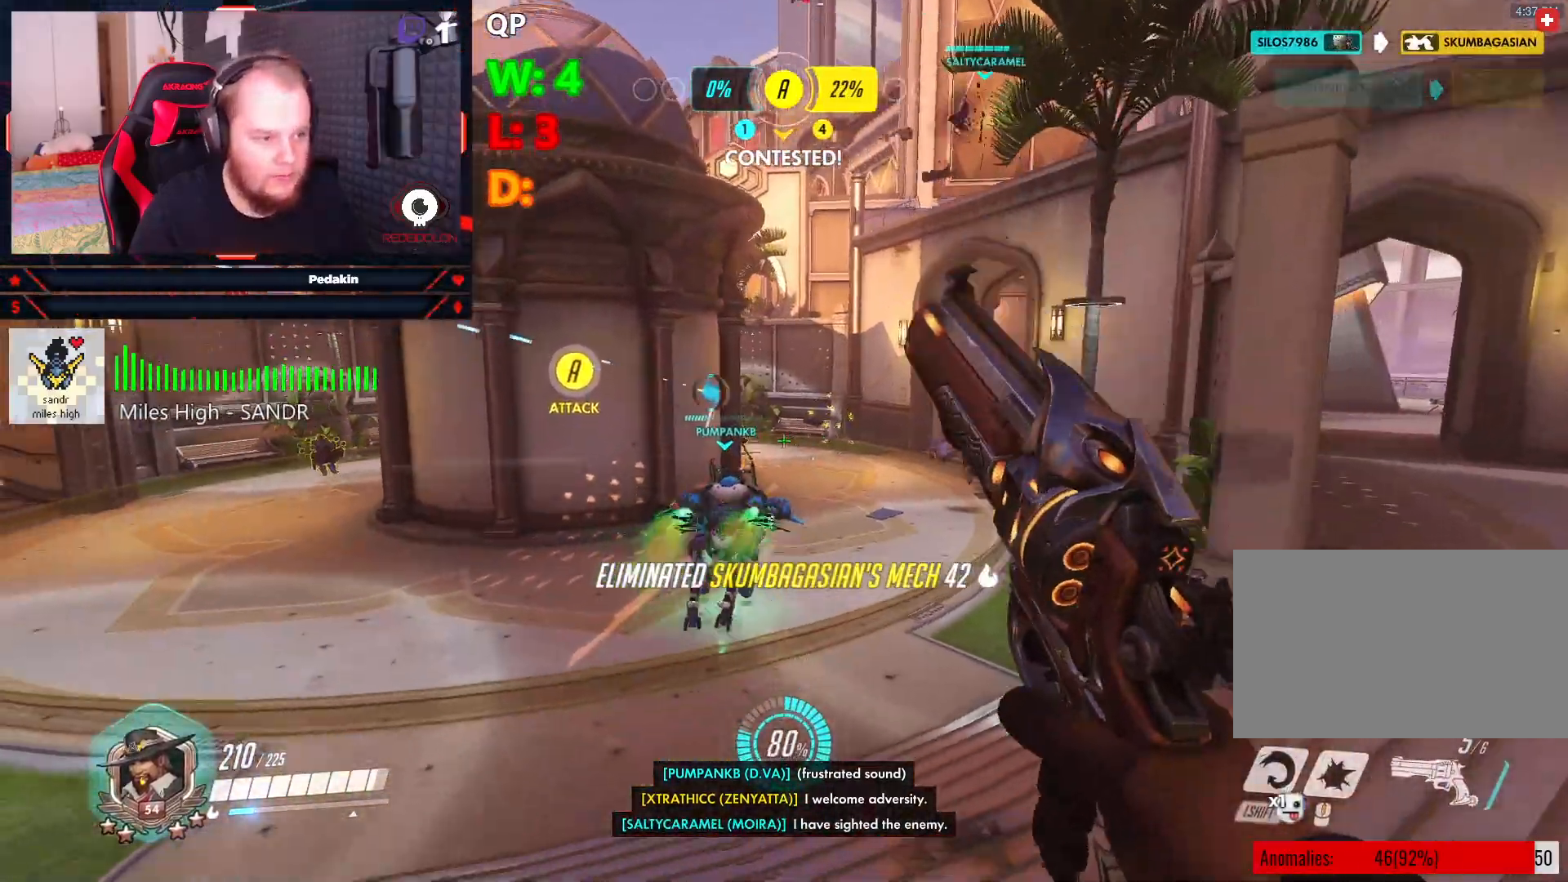
{"keys": ["w"], "mouse": [], "events": [[146, "space", "down"], [250, "space", "up"], [375, "d", "up"], [375, "mouse_left", "up"], [375, "w", "down"]]}